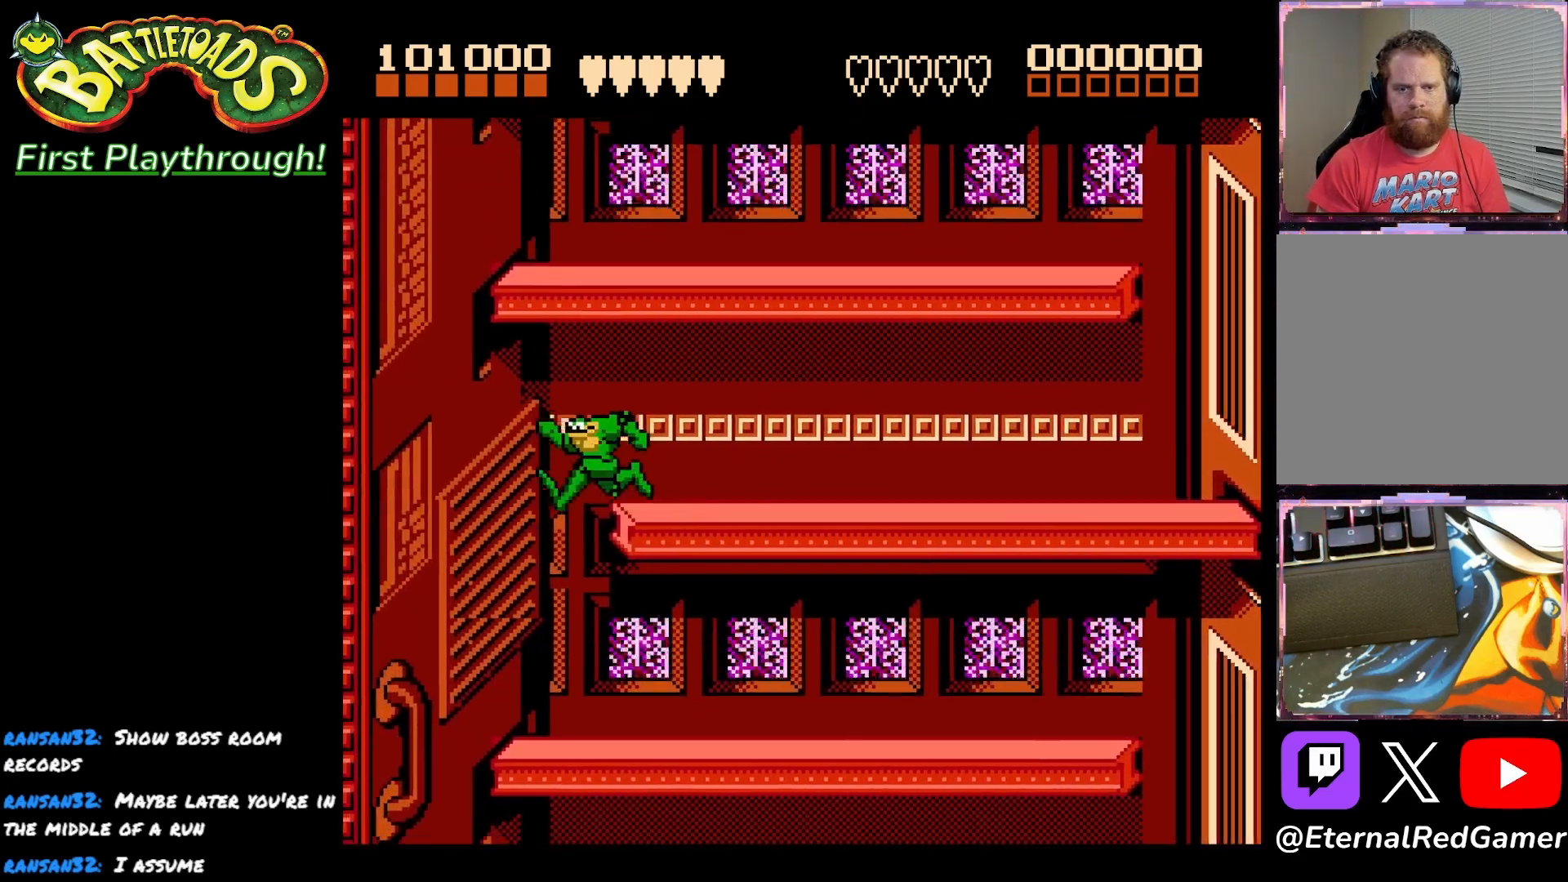
Gameplay with a controller (Xbox layout); each line is a JSON object with the inputs held at the frame after it. "events" lists button and stick changes between this image and that frame as [ms after this image, input, new state], when the widget could be followed in between. Not read: left_stick.
{"buttons": ["DPAD_RIGHT"], "right_stick": "center", "events": [[17, "DPAD_LEFT", "up"], [33, "DPAD_RIGHT", "down"]]}
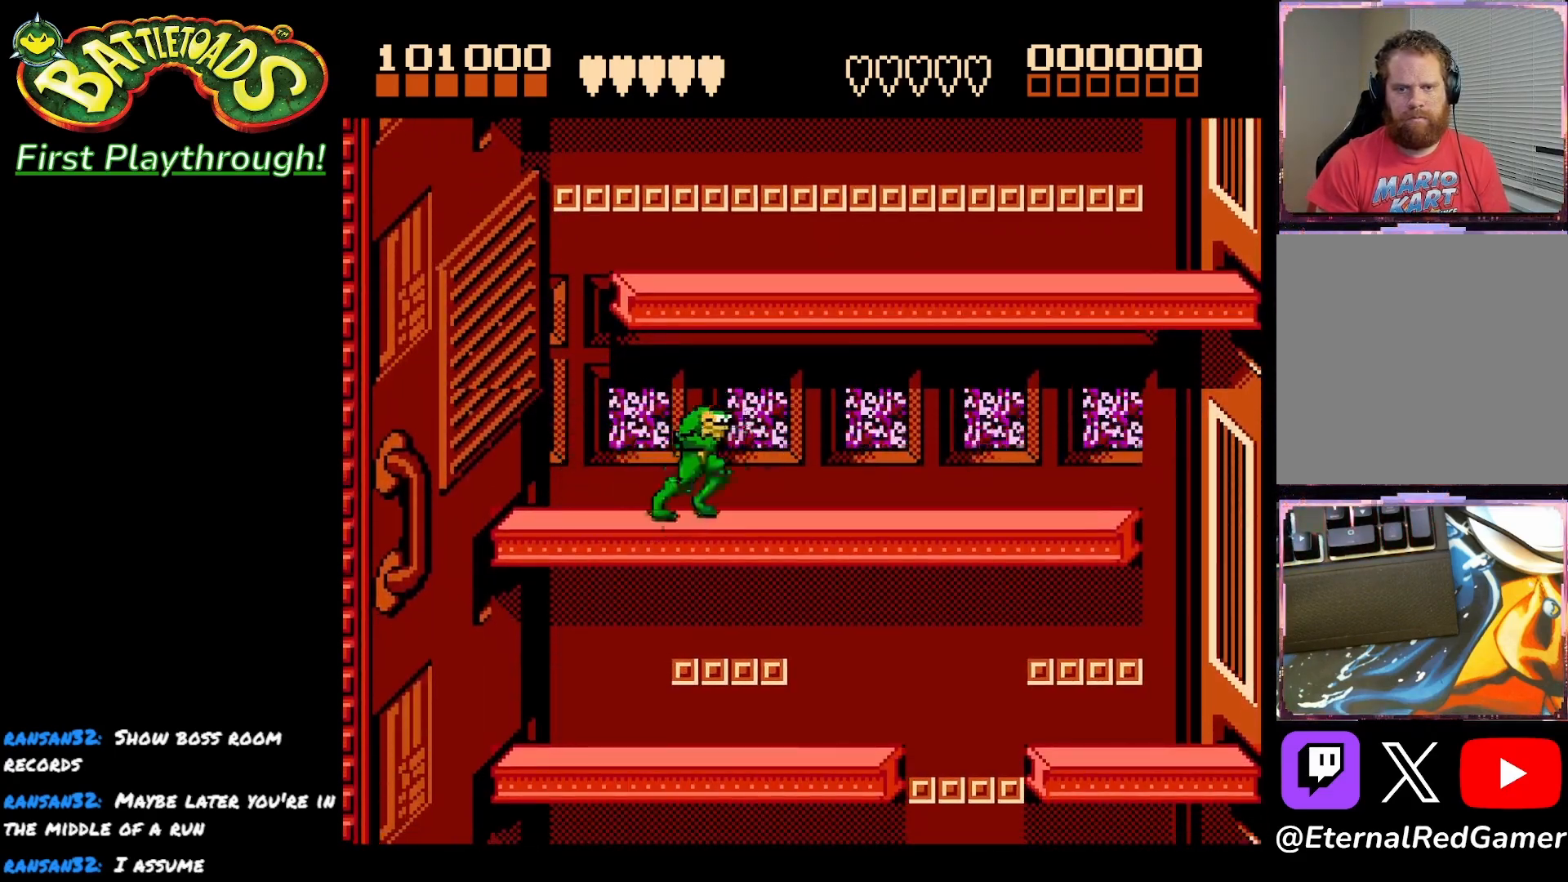
{"buttons": ["DPAD_RIGHT"], "right_stick": "center", "events": []}
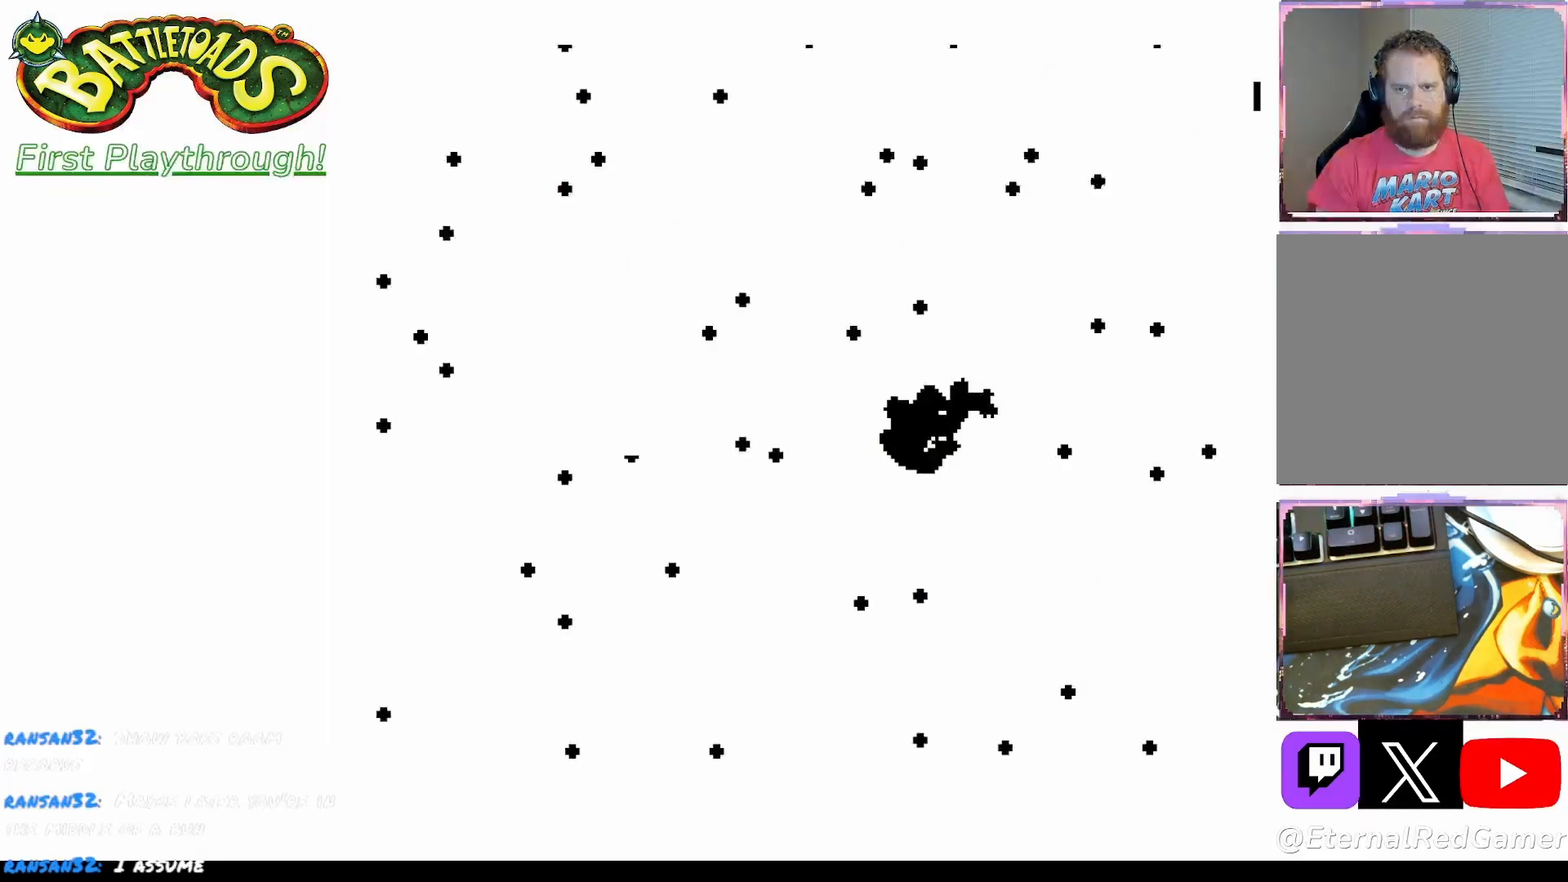
{"buttons": ["L2"], "right_stick": "center", "events": [[283, "DPAD_RIGHT", "up"], [500, "L2", "down"]]}
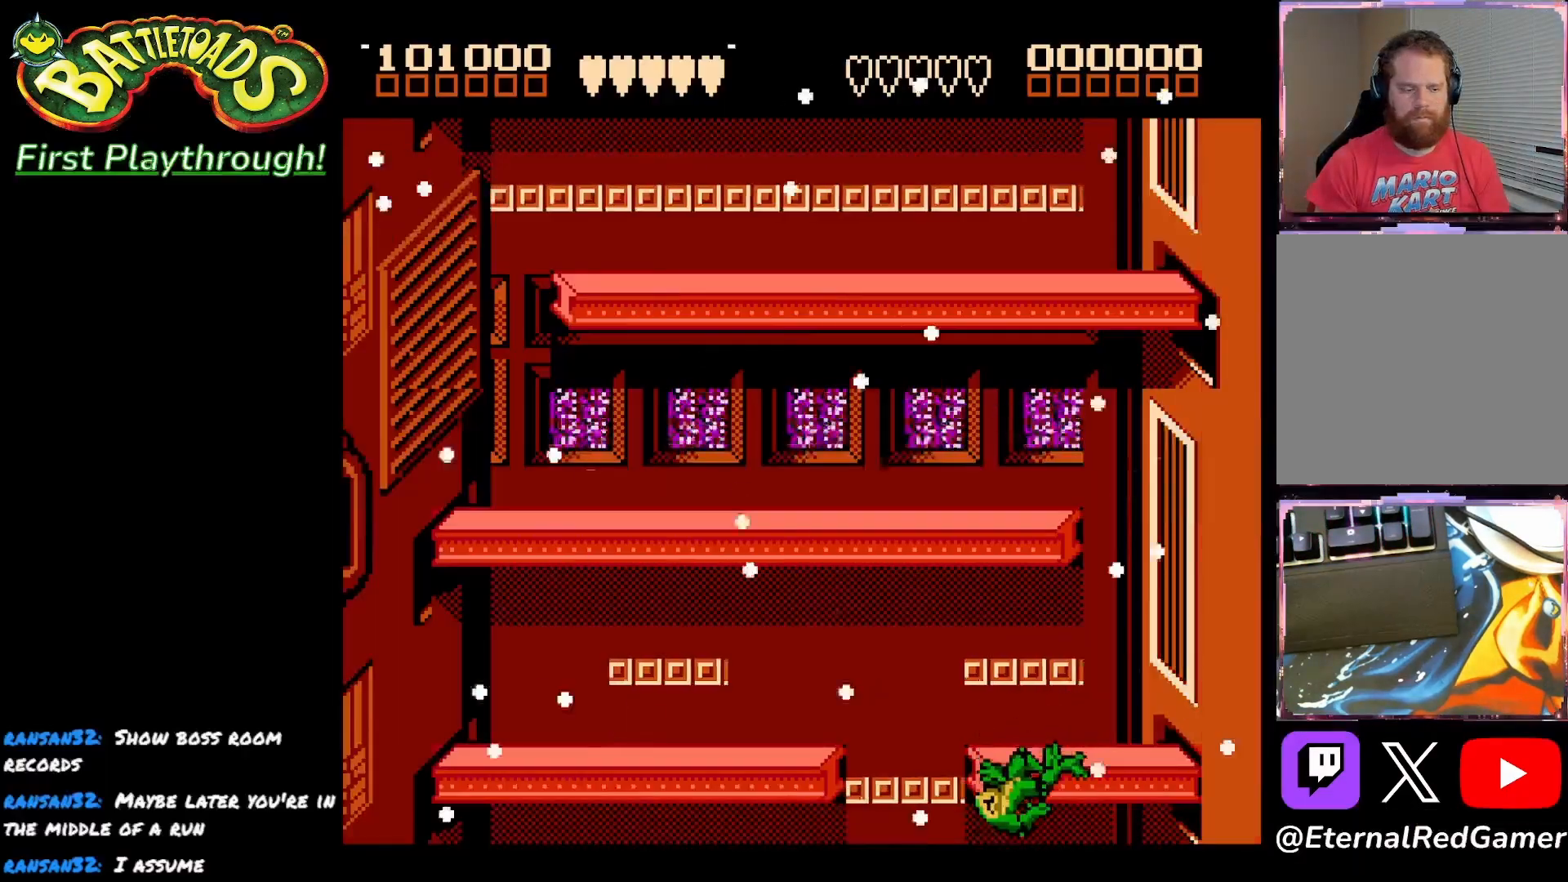
{"buttons": [], "right_stick": "center", "events": [[100, "L2", "up"]]}
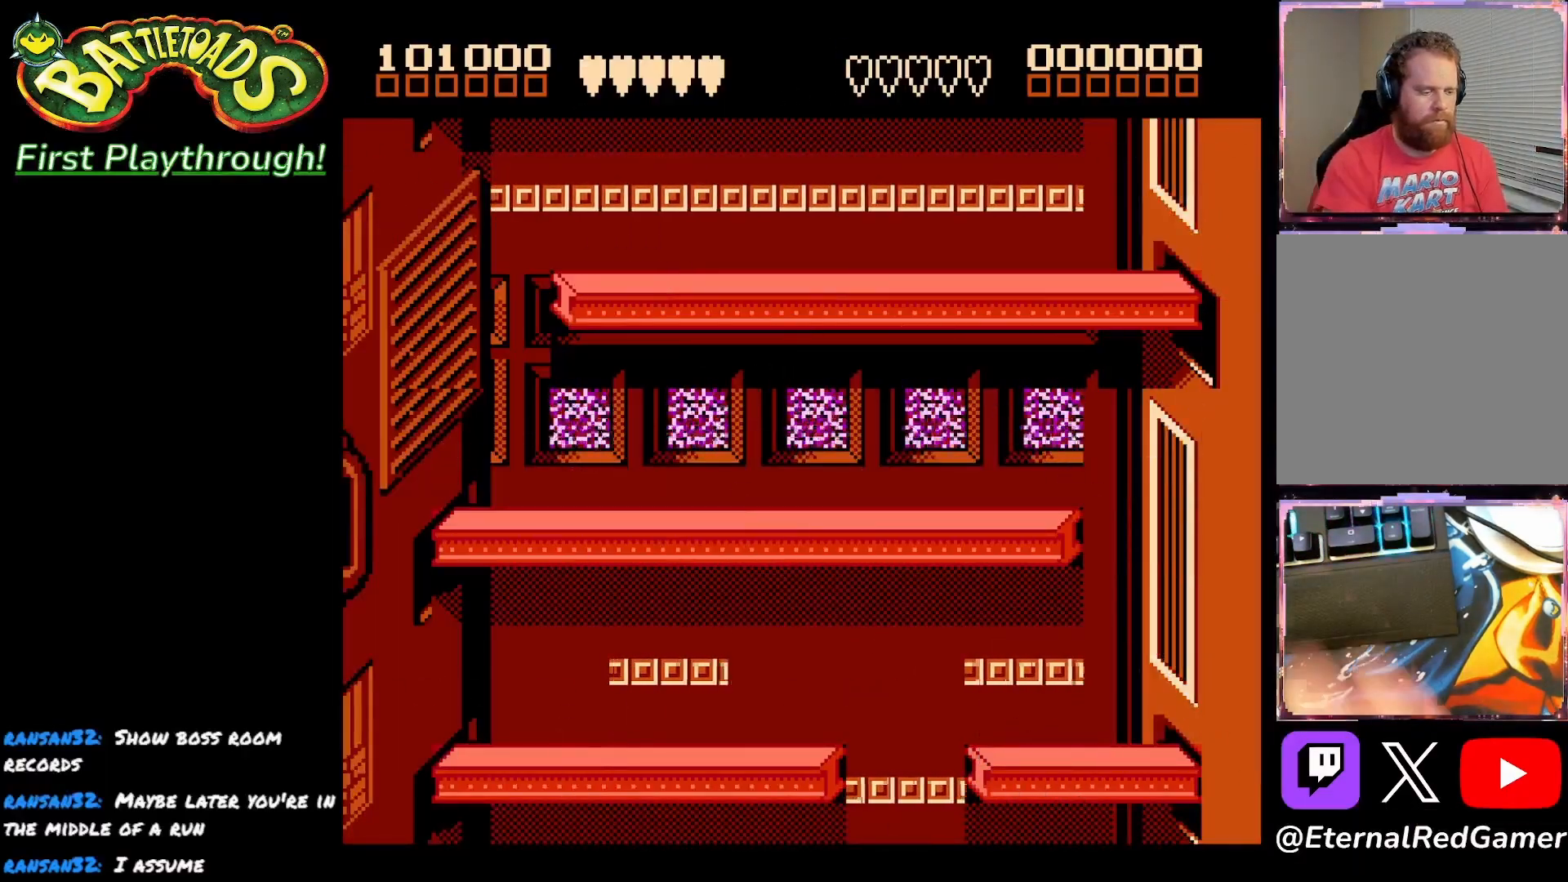
{"buttons": [], "right_stick": "center", "events": []}
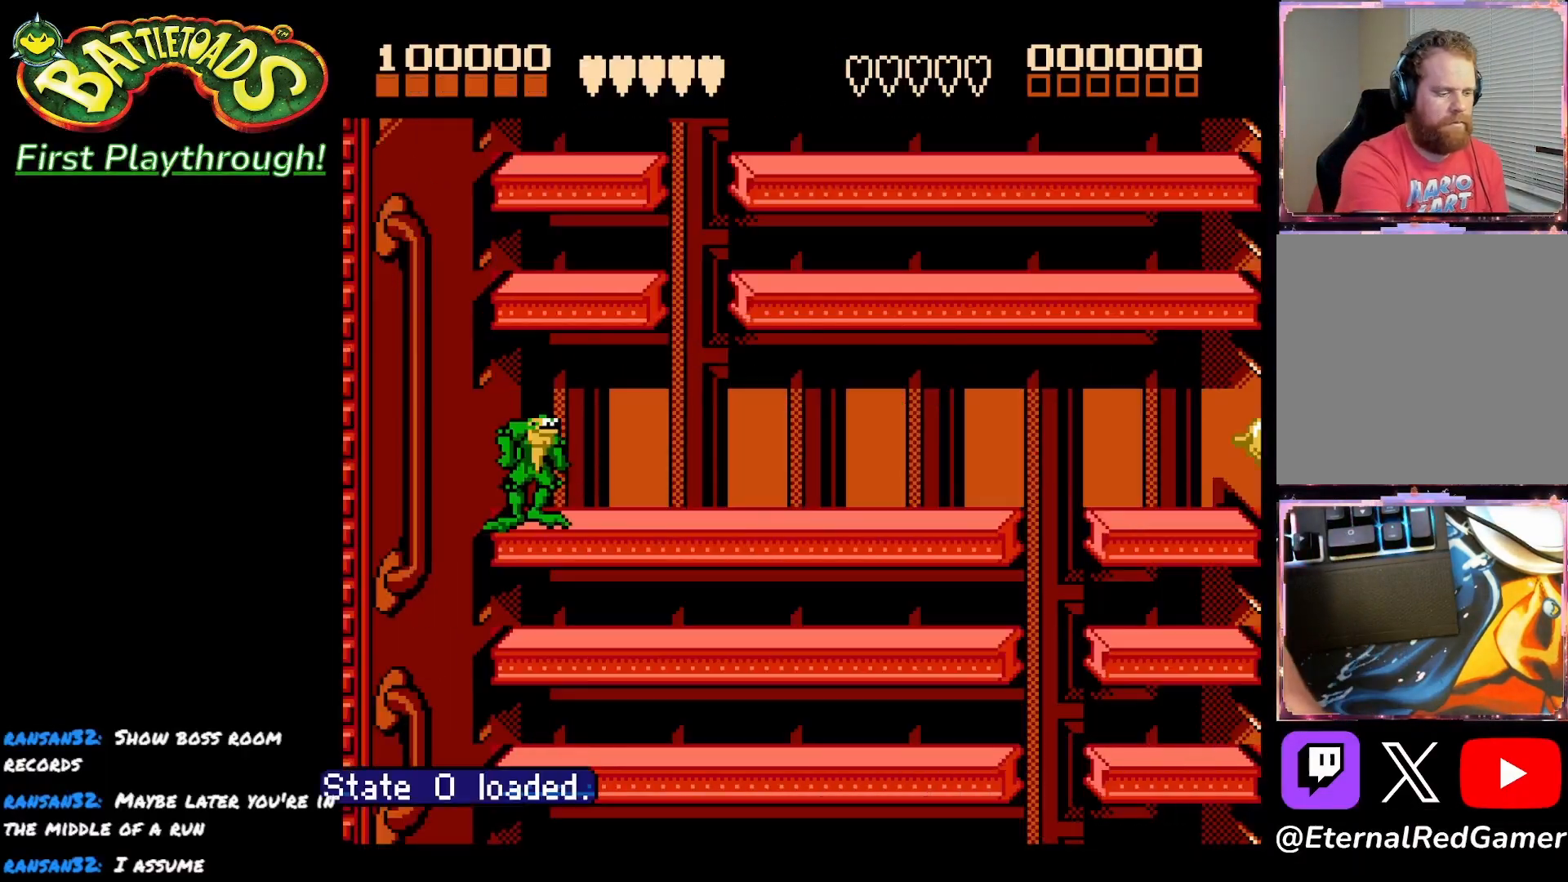
{"buttons": [], "right_stick": "center", "events": [[367, "DPAD_RIGHT", "down"], [500, "DPAD_RIGHT", "up"]]}
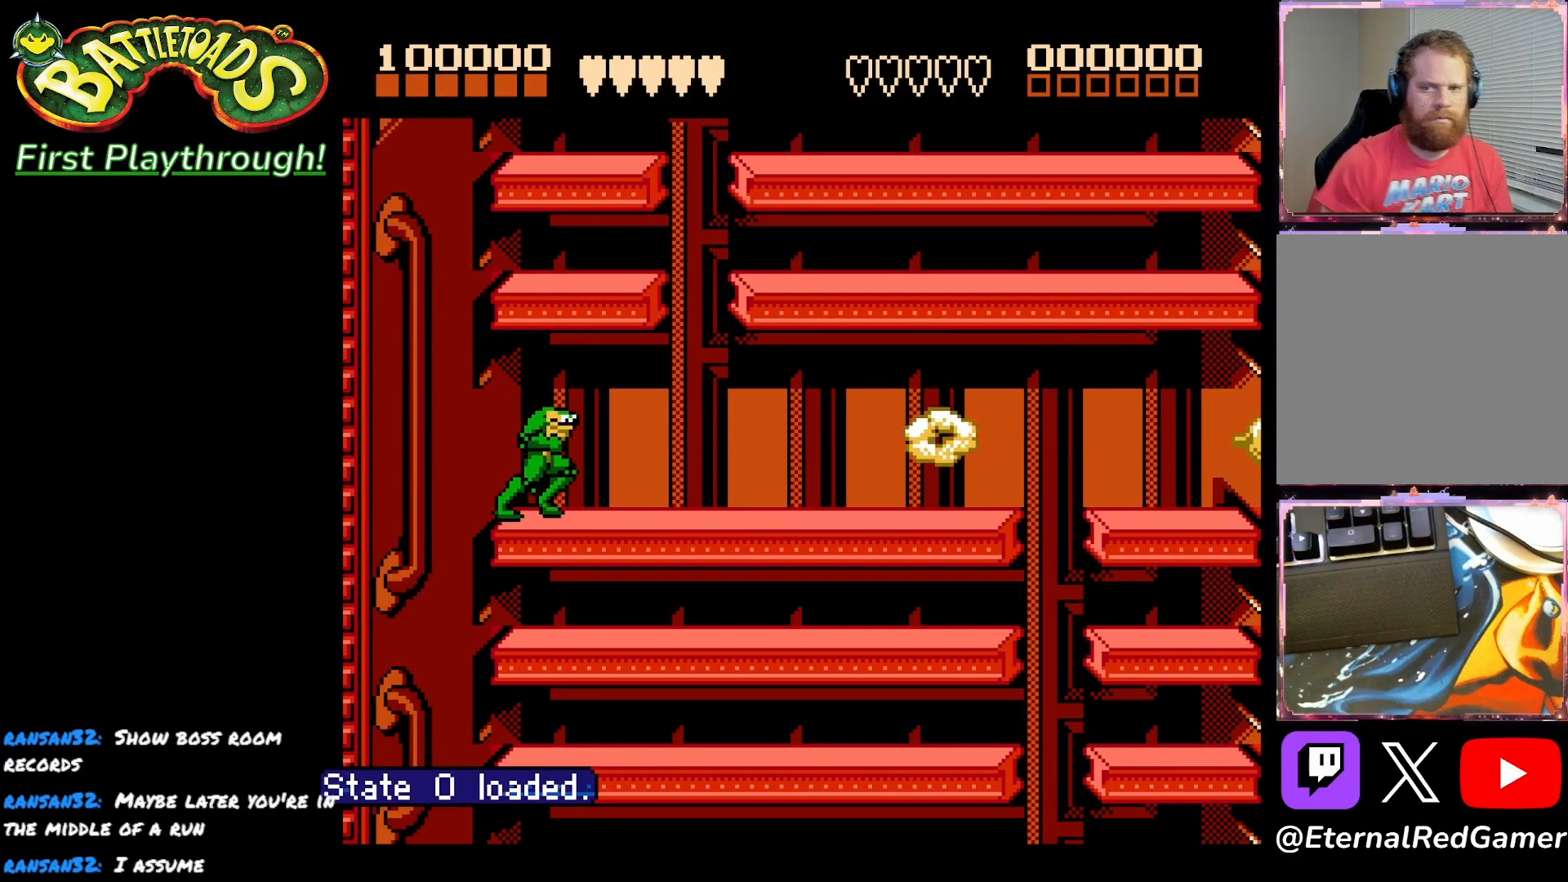
{"buttons": [], "right_stick": "center", "events": []}
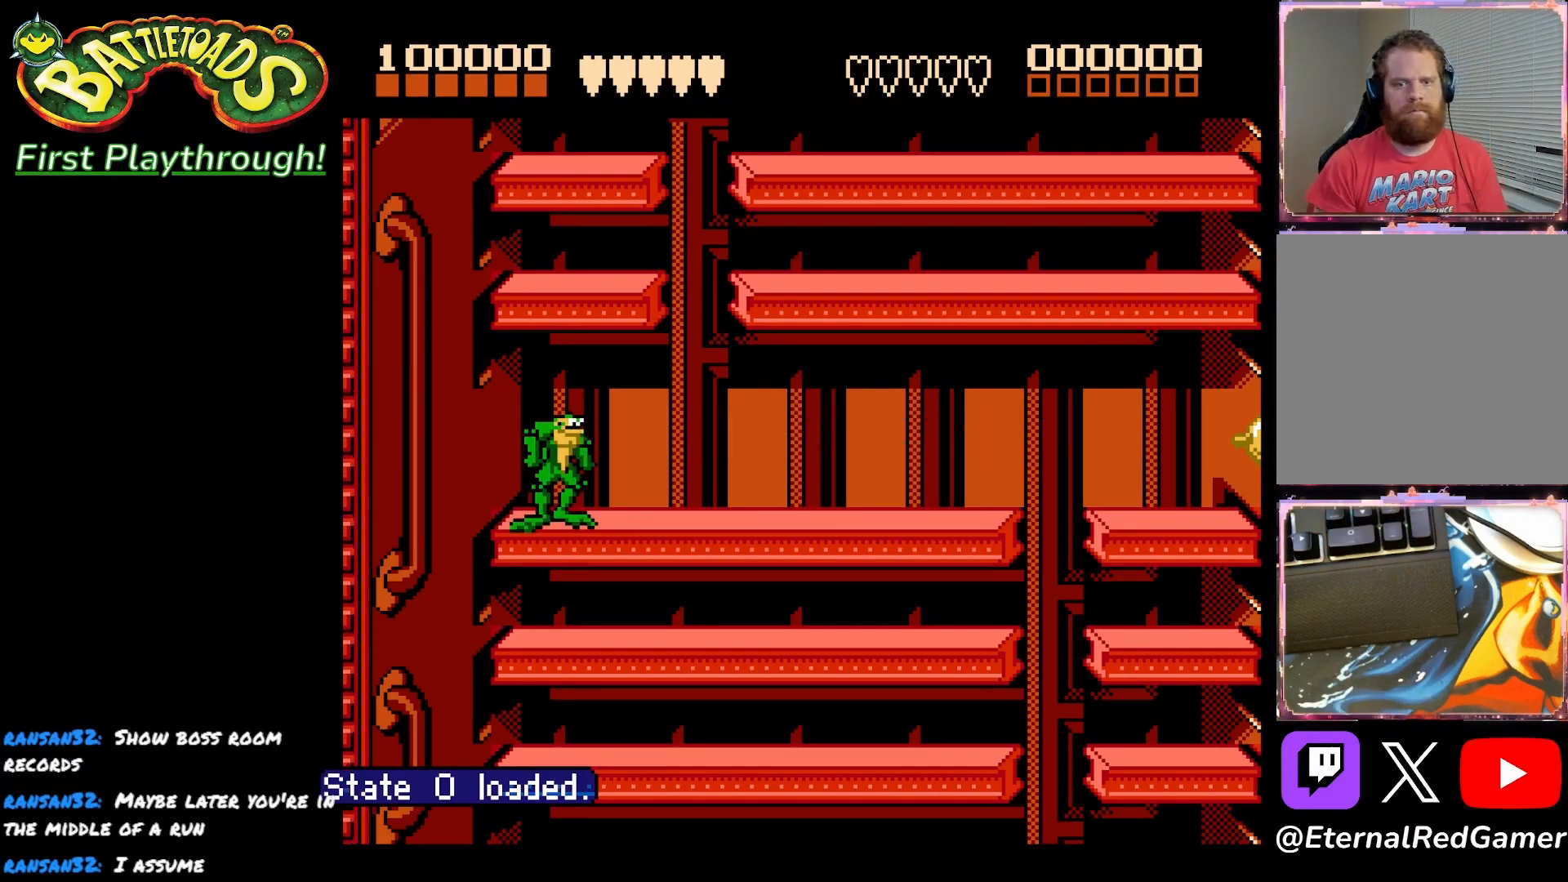
{"buttons": ["DPAD_RIGHT"], "right_stick": "center", "events": [[33, "DPAD_RIGHT", "down"], [100, "DPAD_RIGHT", "up"], [150, "DPAD_RIGHT", "down"]]}
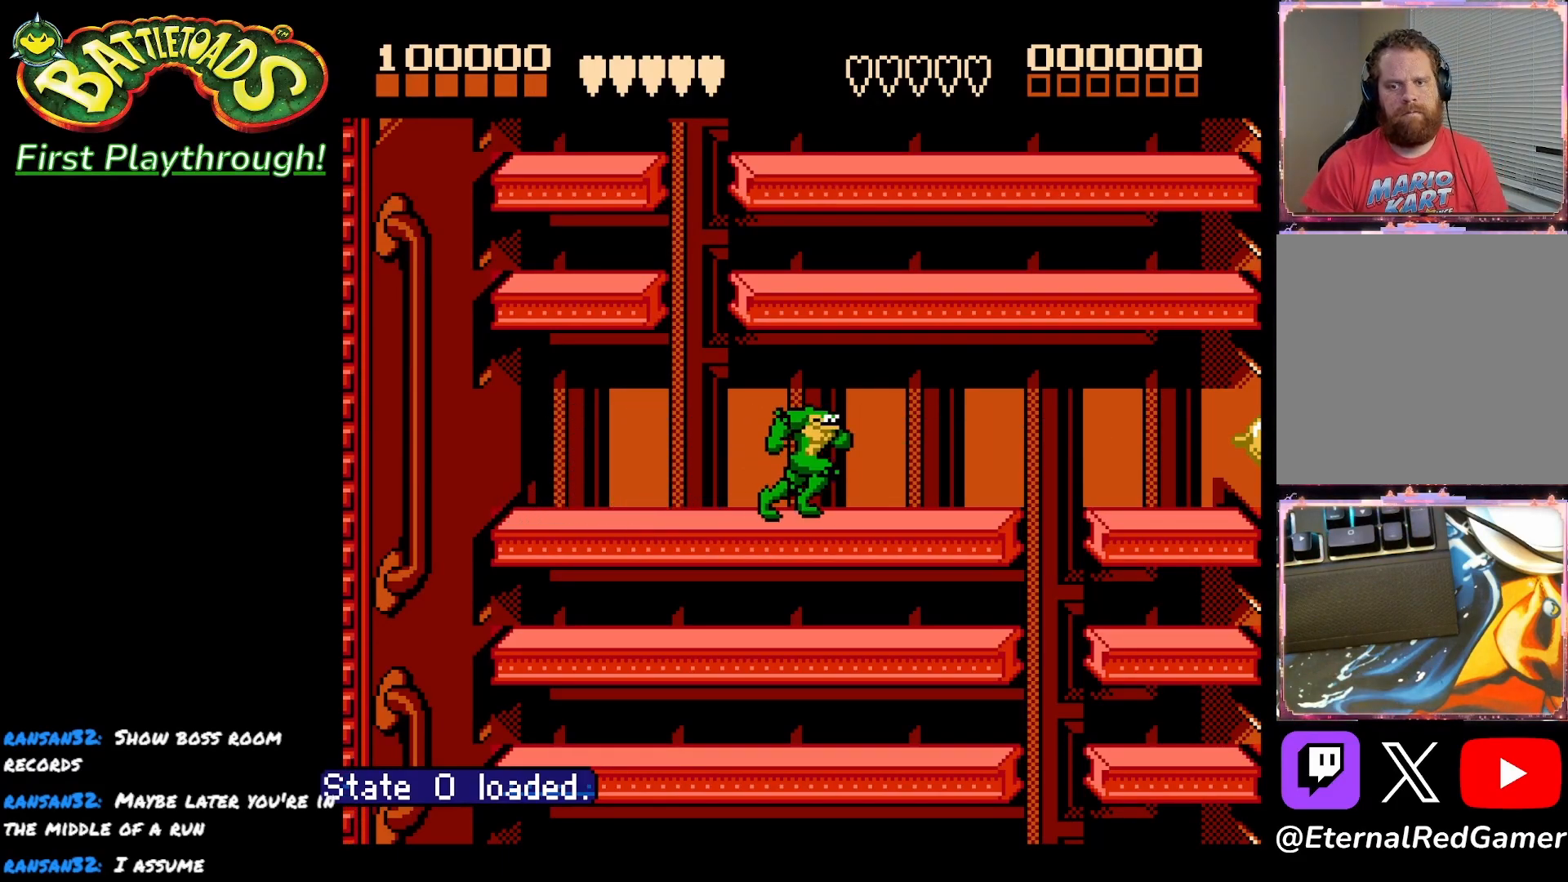
{"buttons": [], "right_stick": "center", "events": [[333, "DPAD_RIGHT", "up"], [350, "DPAD_LEFT", "down"], [500, "DPAD_LEFT", "up"]]}
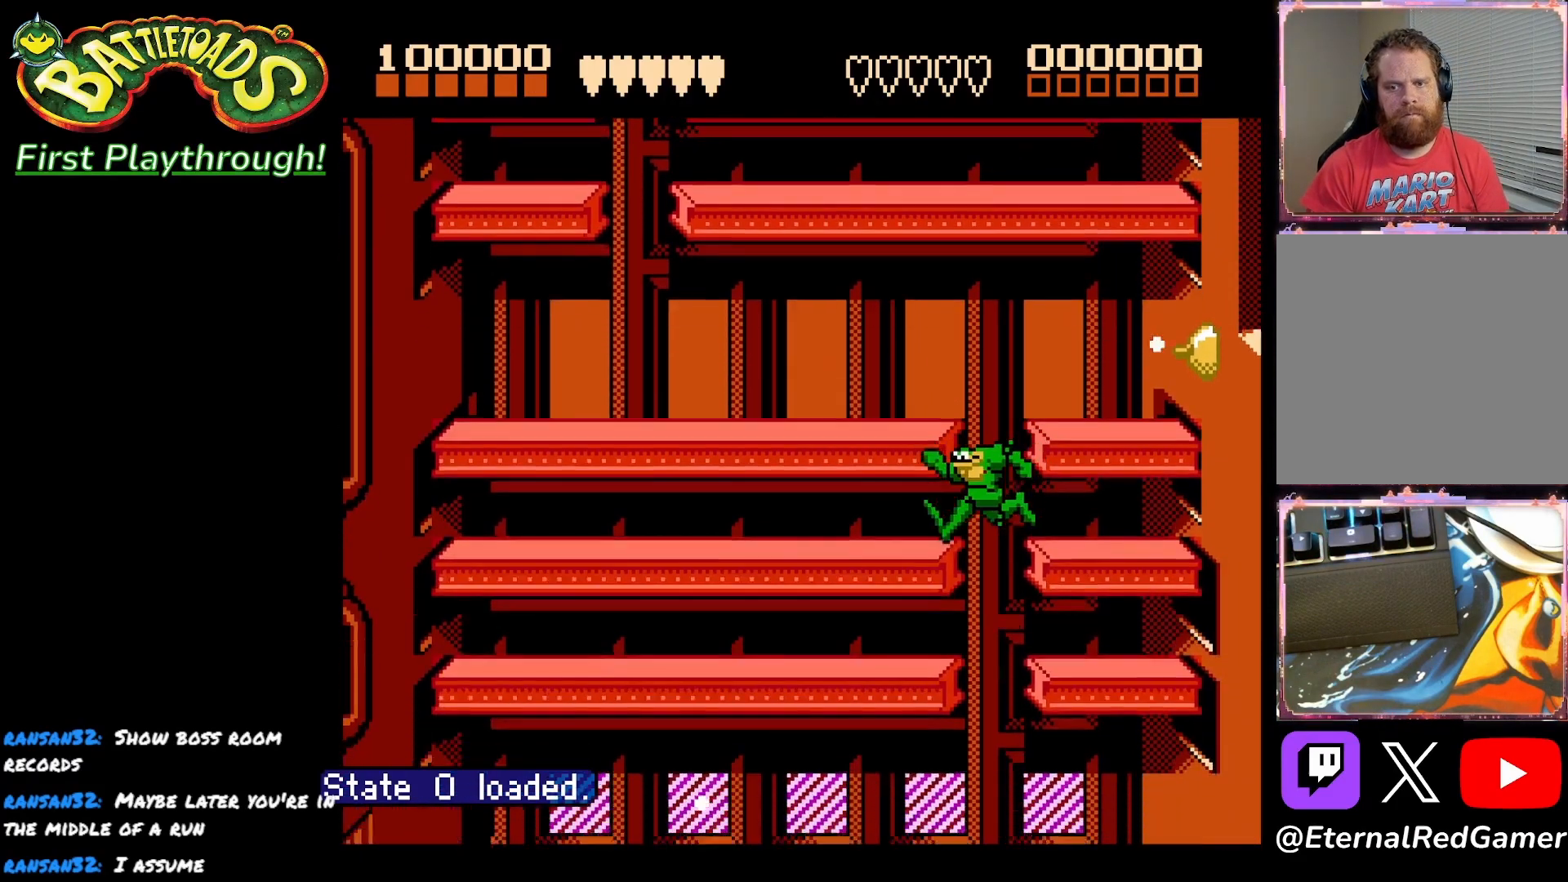
{"buttons": ["DPAD_LEFT"], "right_stick": "center", "events": [[200, "DPAD_LEFT", "down"]]}
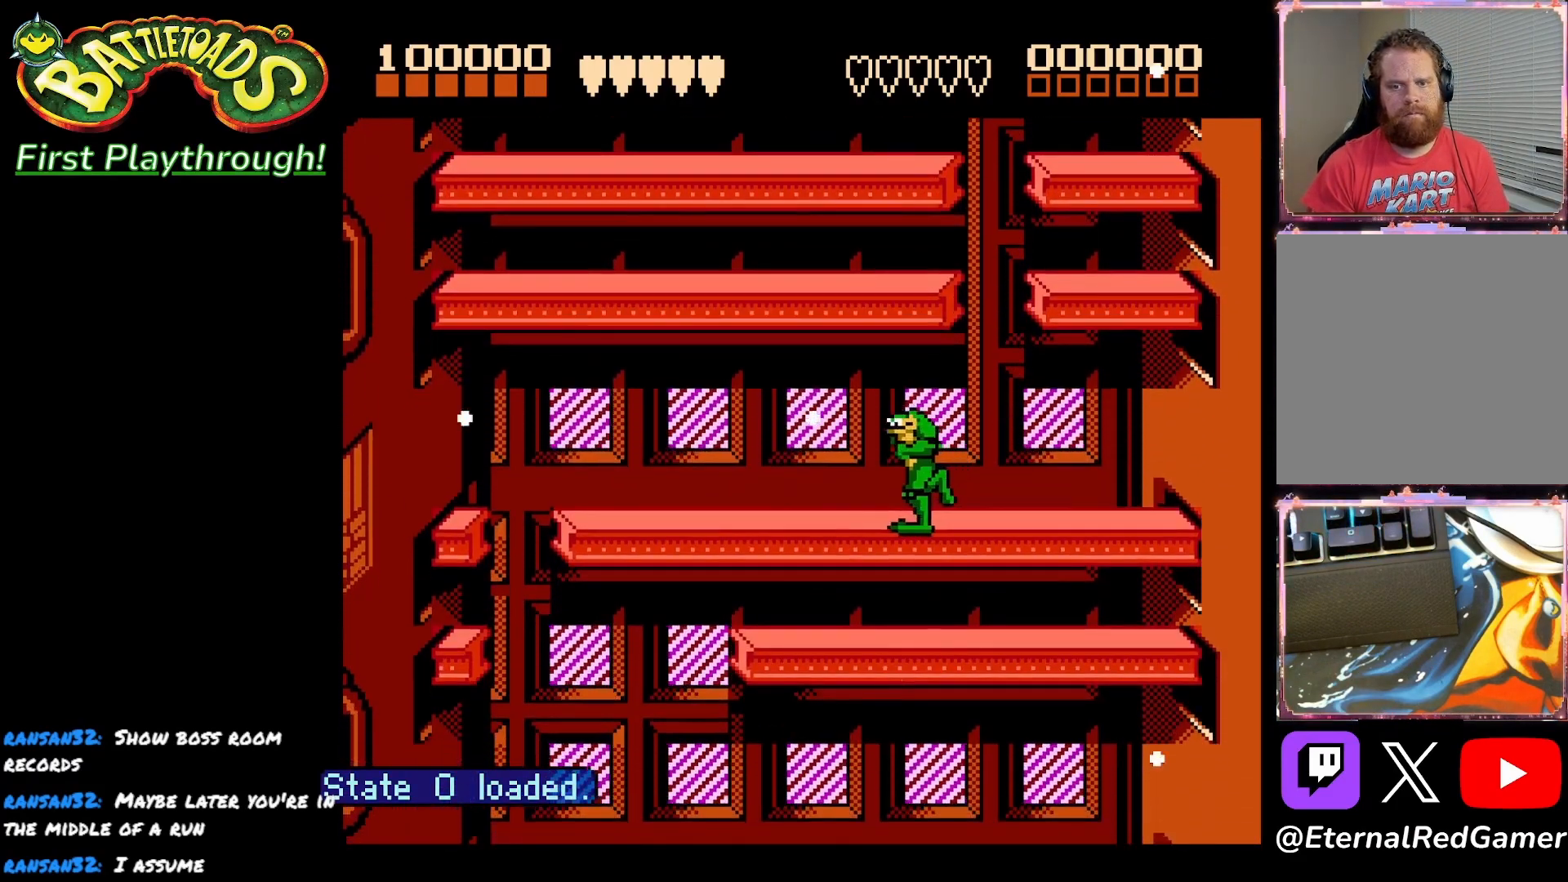
{"buttons": ["DPAD_LEFT"], "right_stick": "center", "events": []}
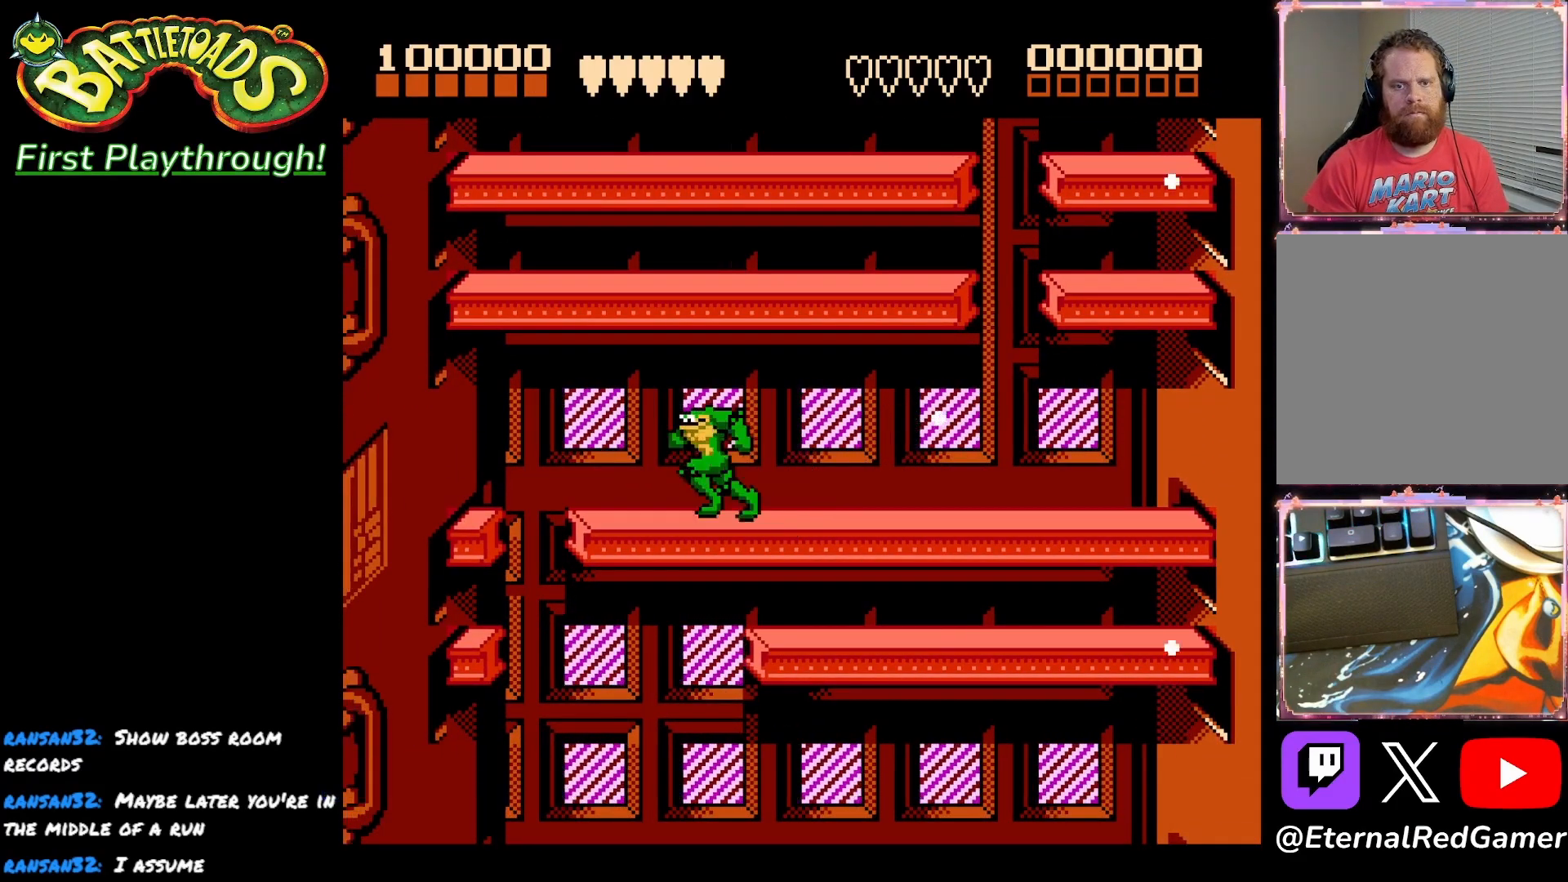
{"buttons": [], "right_stick": "center", "events": [[300, "DPAD_LEFT", "up"], [417, "DPAD_RIGHT", "down"], [450, "DPAD_RIGHT", "up"]]}
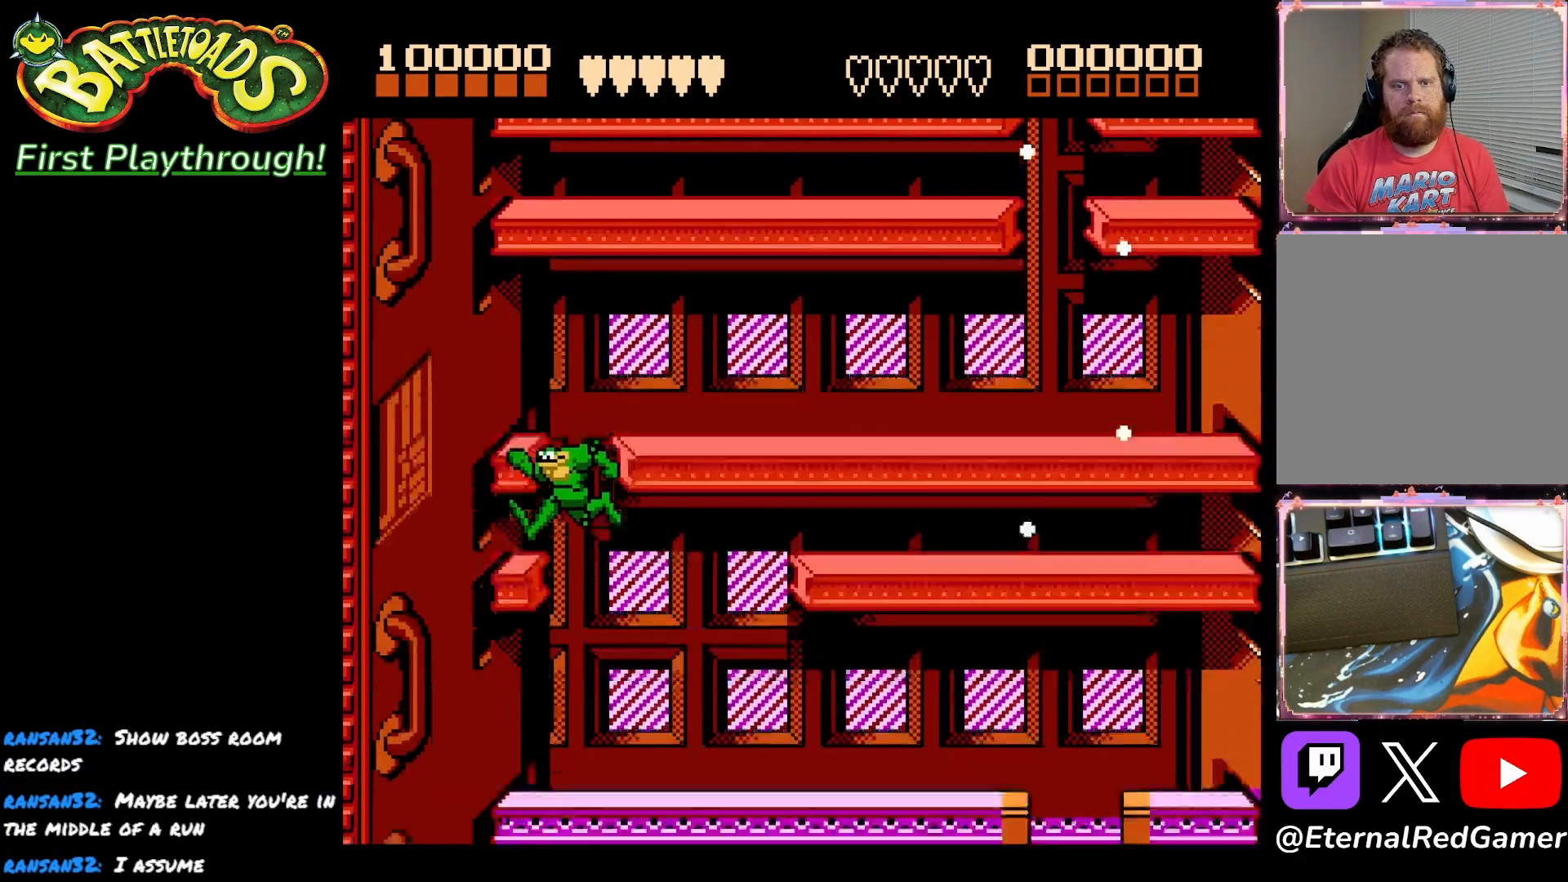
{"buttons": ["DPAD_RIGHT"], "right_stick": "center", "events": [[67, "DPAD_RIGHT", "down"]]}
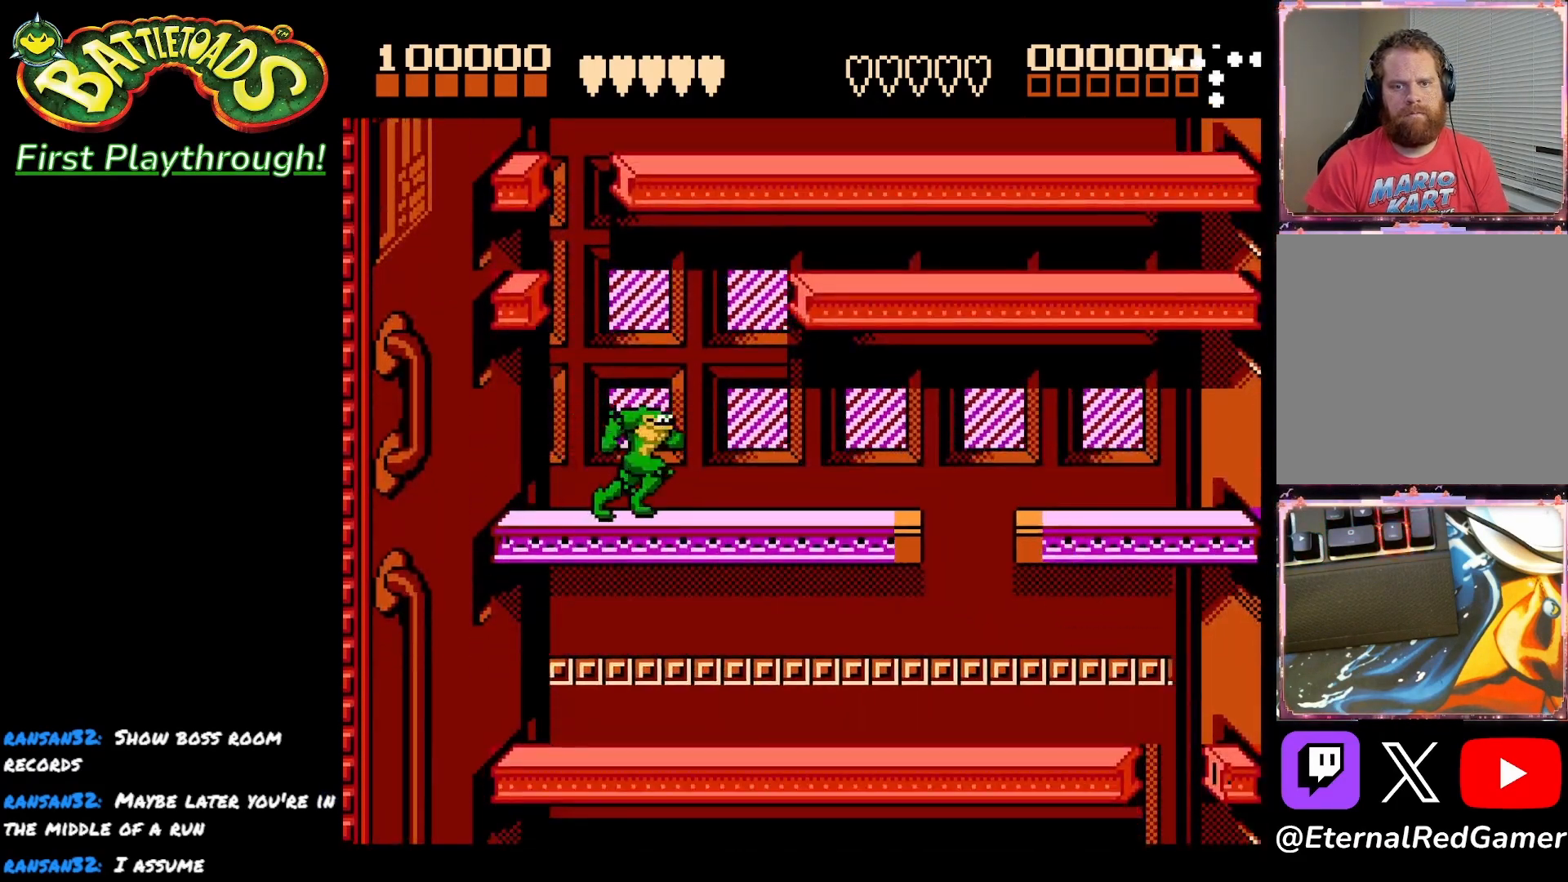
{"buttons": ["DPAD_RIGHT"], "right_stick": "center", "events": []}
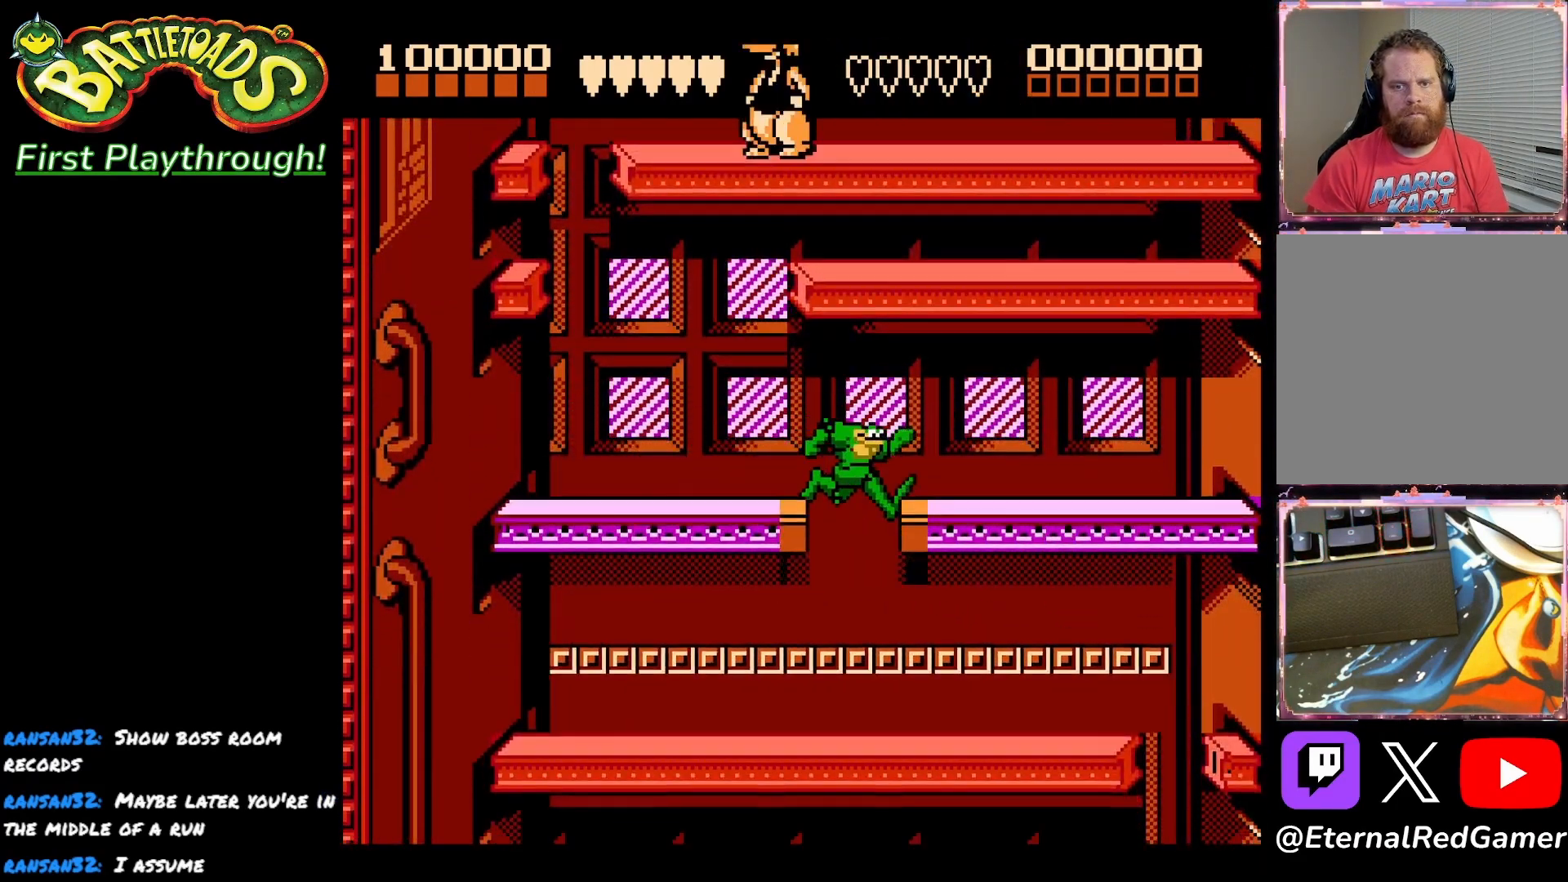
{"buttons": ["DPAD_RIGHT"], "right_stick": "center", "events": []}
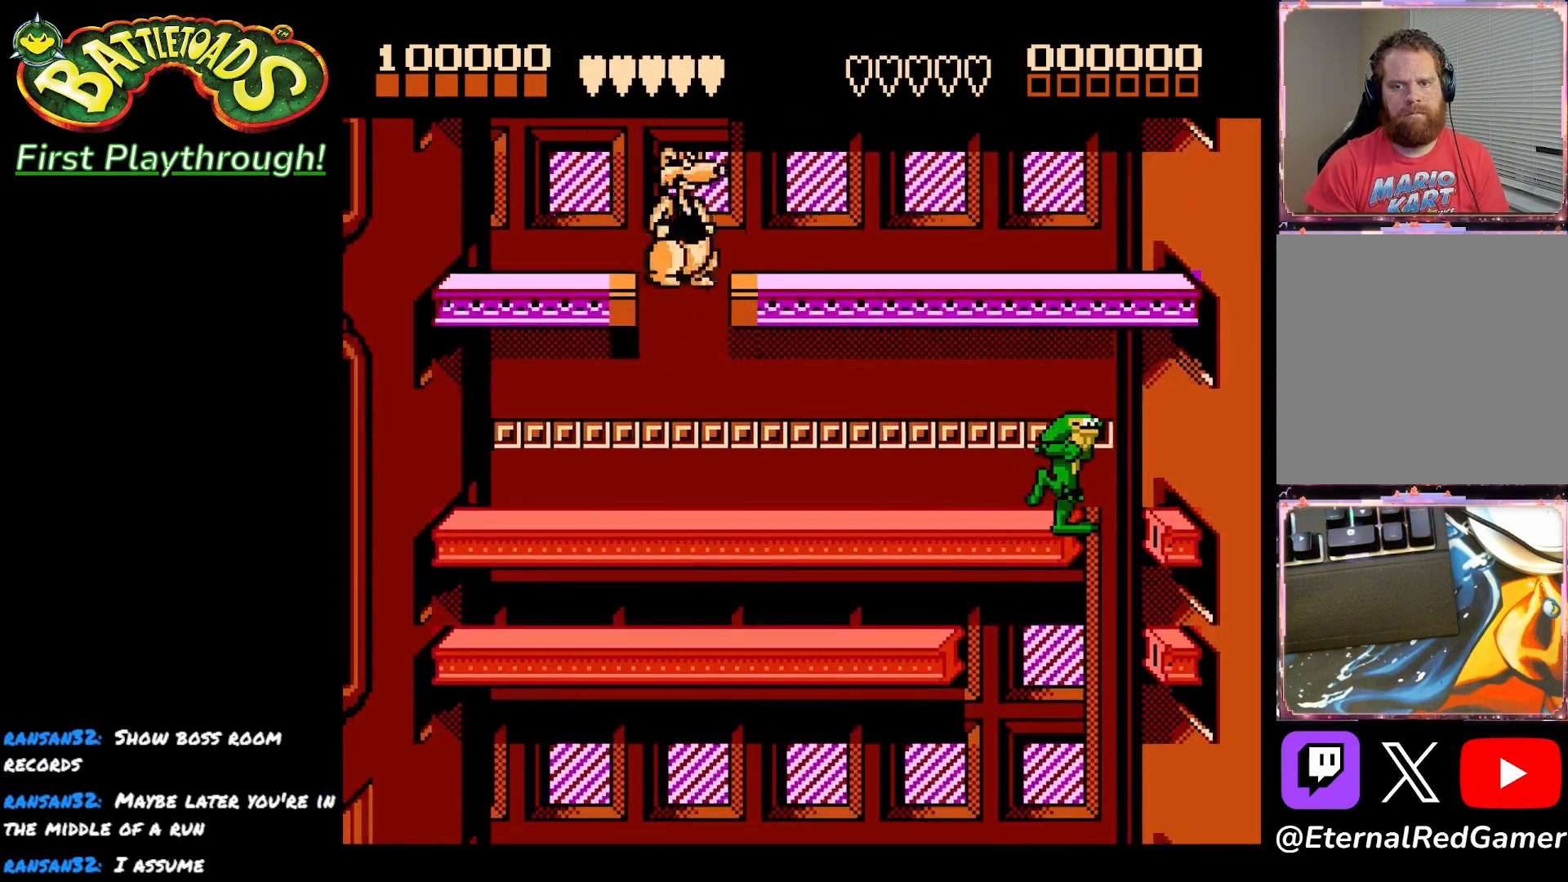
{"buttons": ["DPAD_LEFT"], "right_stick": "center", "events": [[100, "DPAD_RIGHT", "up"], [133, "DPAD_LEFT", "down"]]}
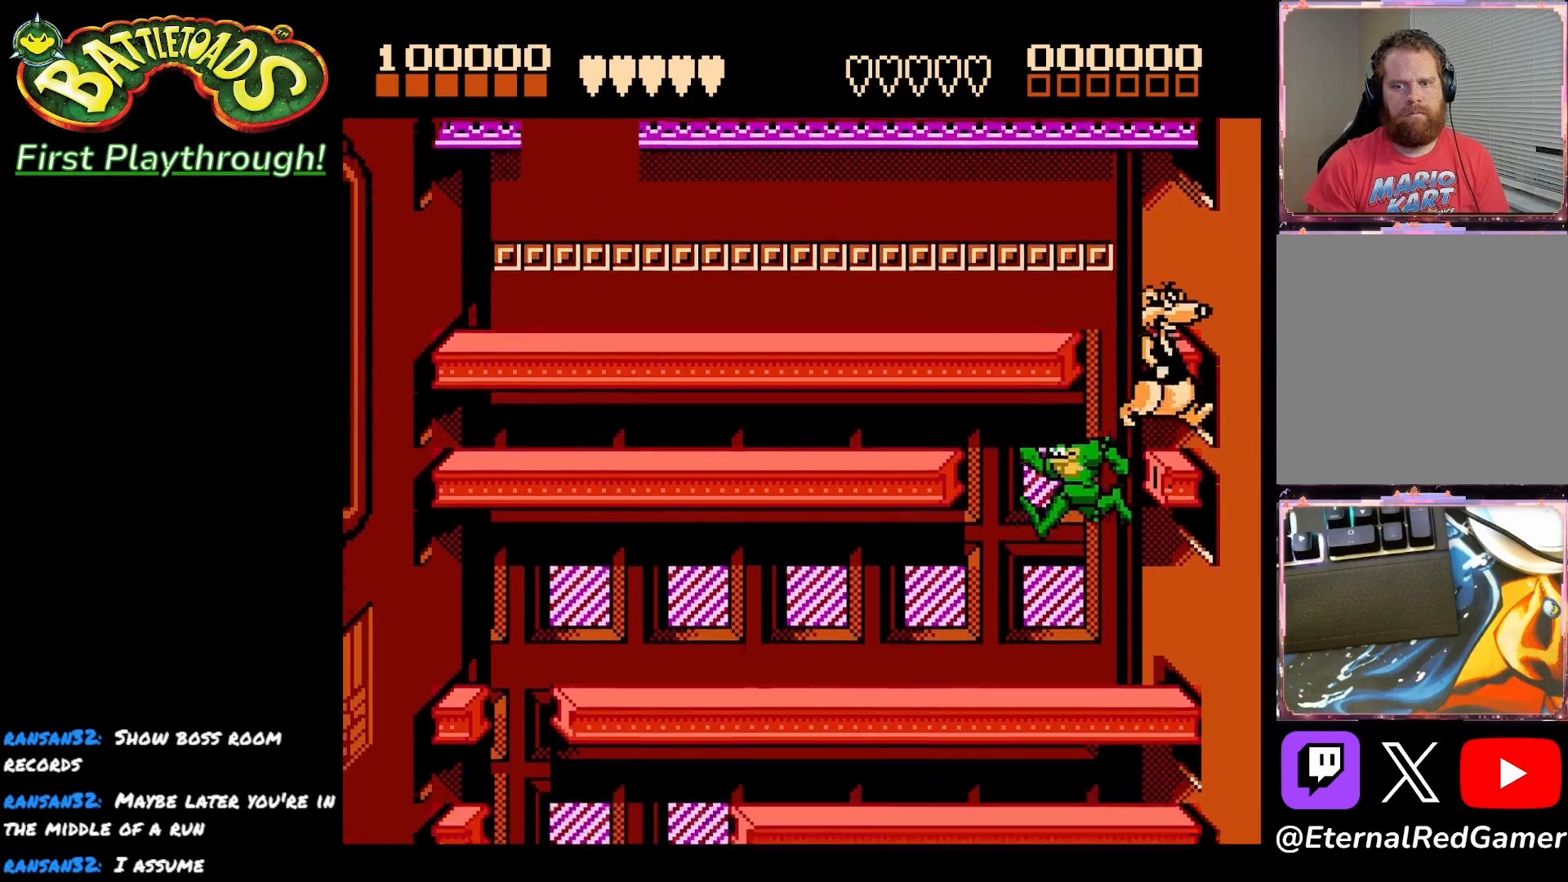
{"buttons": ["DPAD_LEFT"], "right_stick": "center", "events": [[333, "X", "down"], [417, "X", "up"]]}
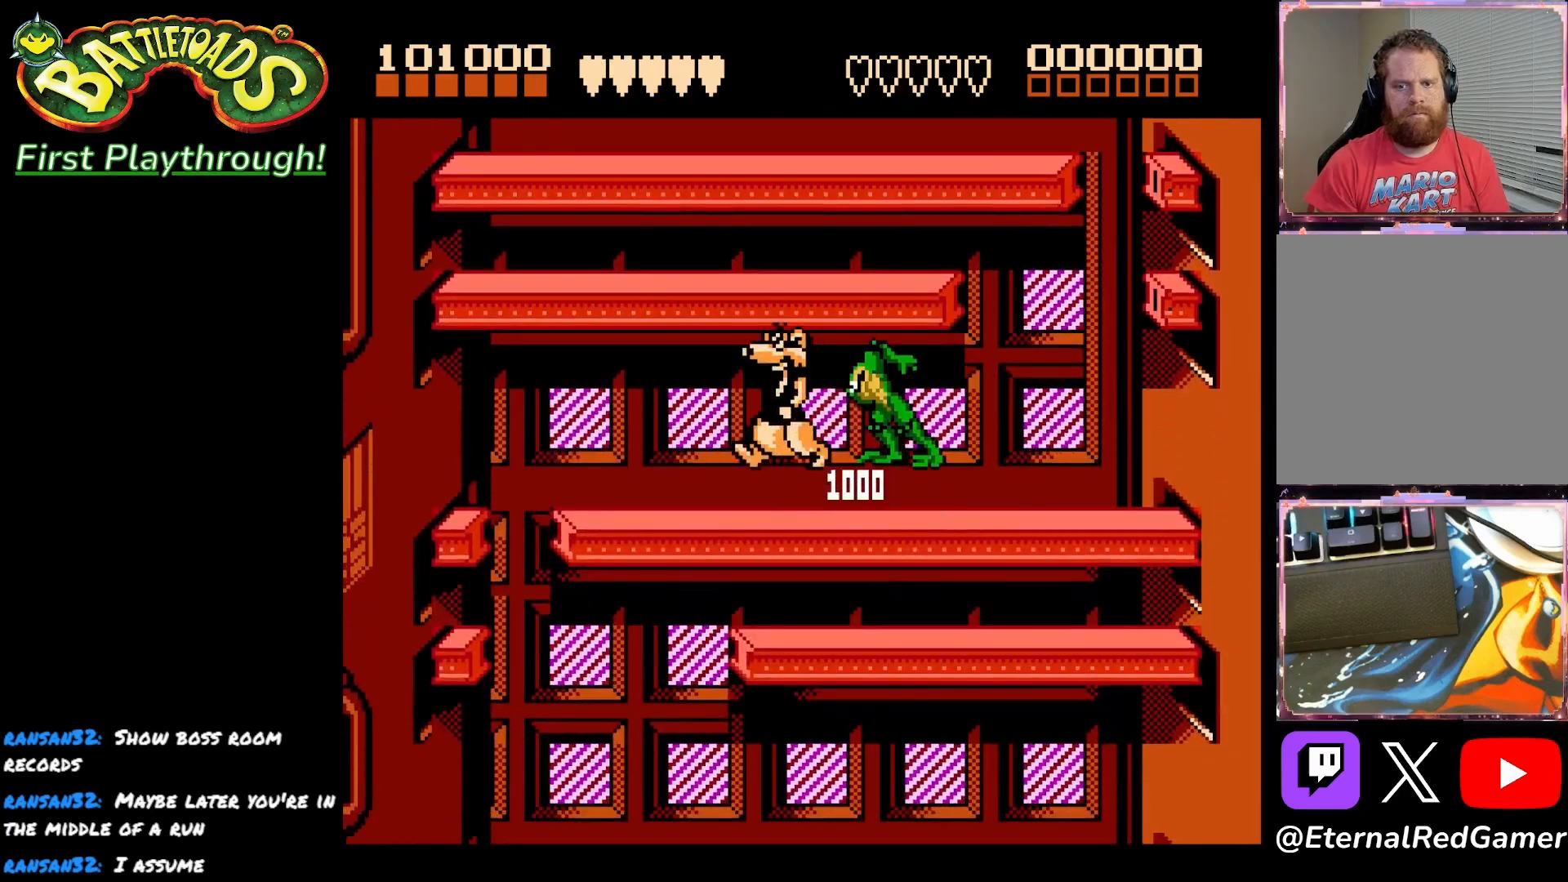
{"buttons": [], "right_stick": "center", "events": [[483, "DPAD_LEFT", "up"]]}
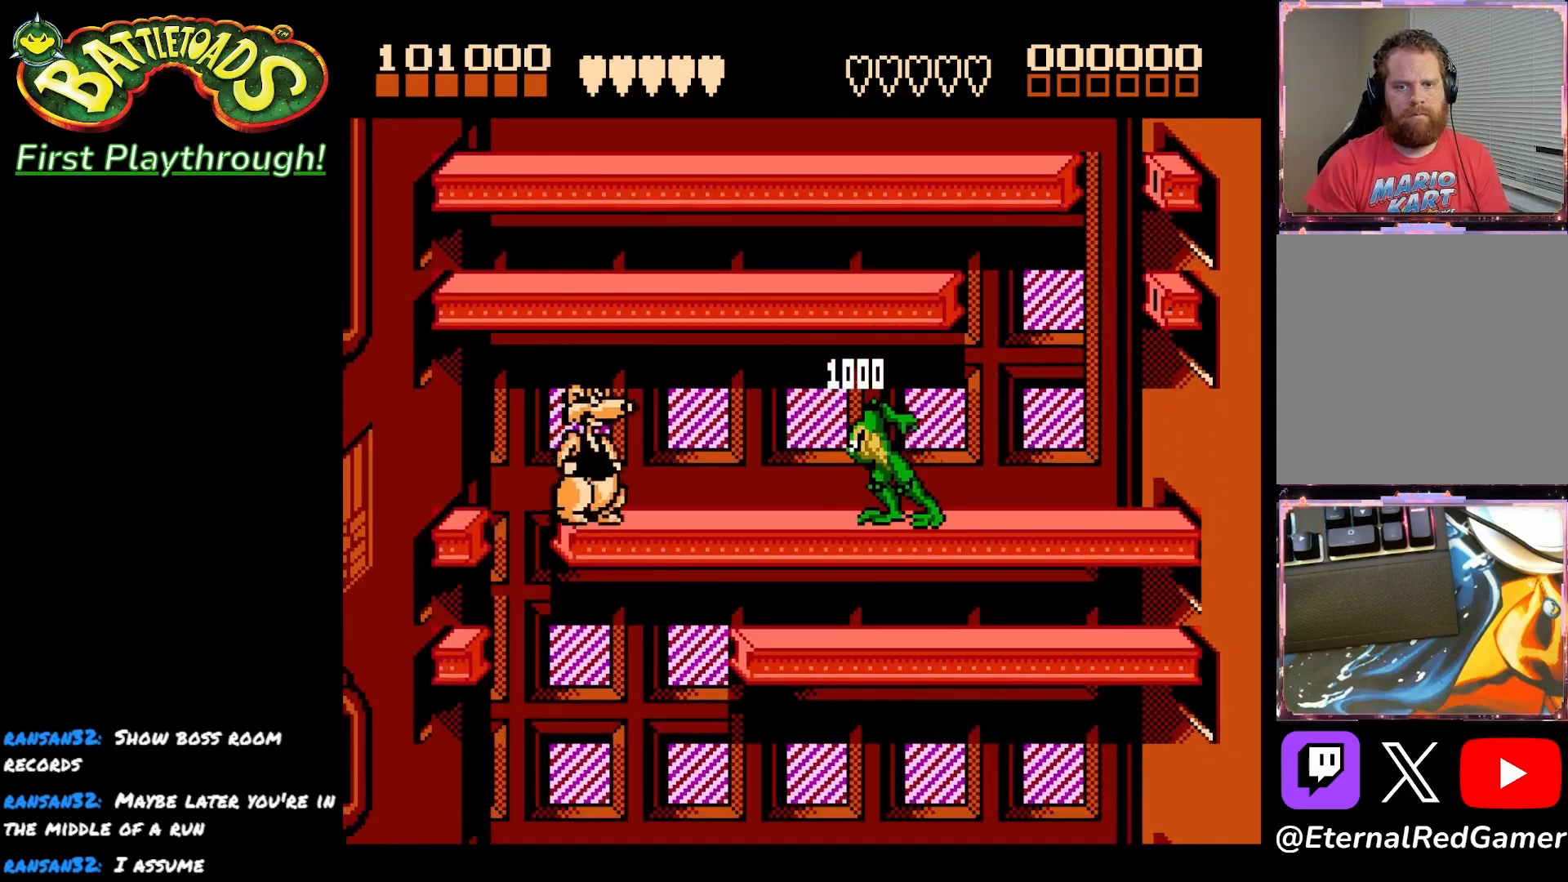
{"buttons": ["DPAD_LEFT"], "right_stick": "center", "events": [[33, "DPAD_LEFT", "down"]]}
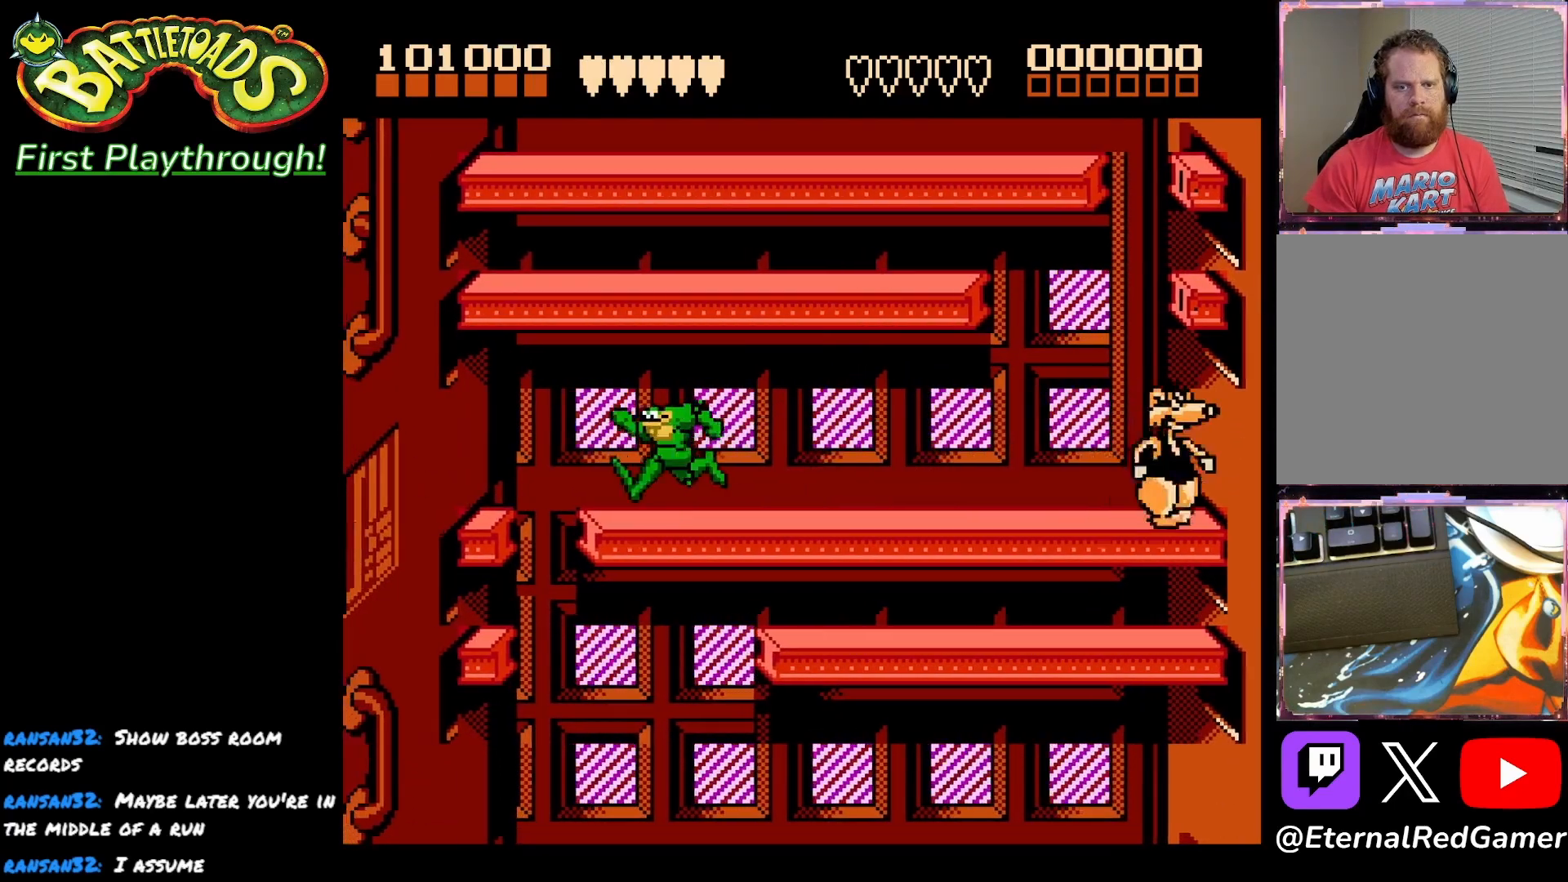
{"buttons": ["DPAD_RIGHT"], "right_stick": "center", "events": [[150, "DPAD_LEFT", "up"], [183, "DPAD_RIGHT", "down"]]}
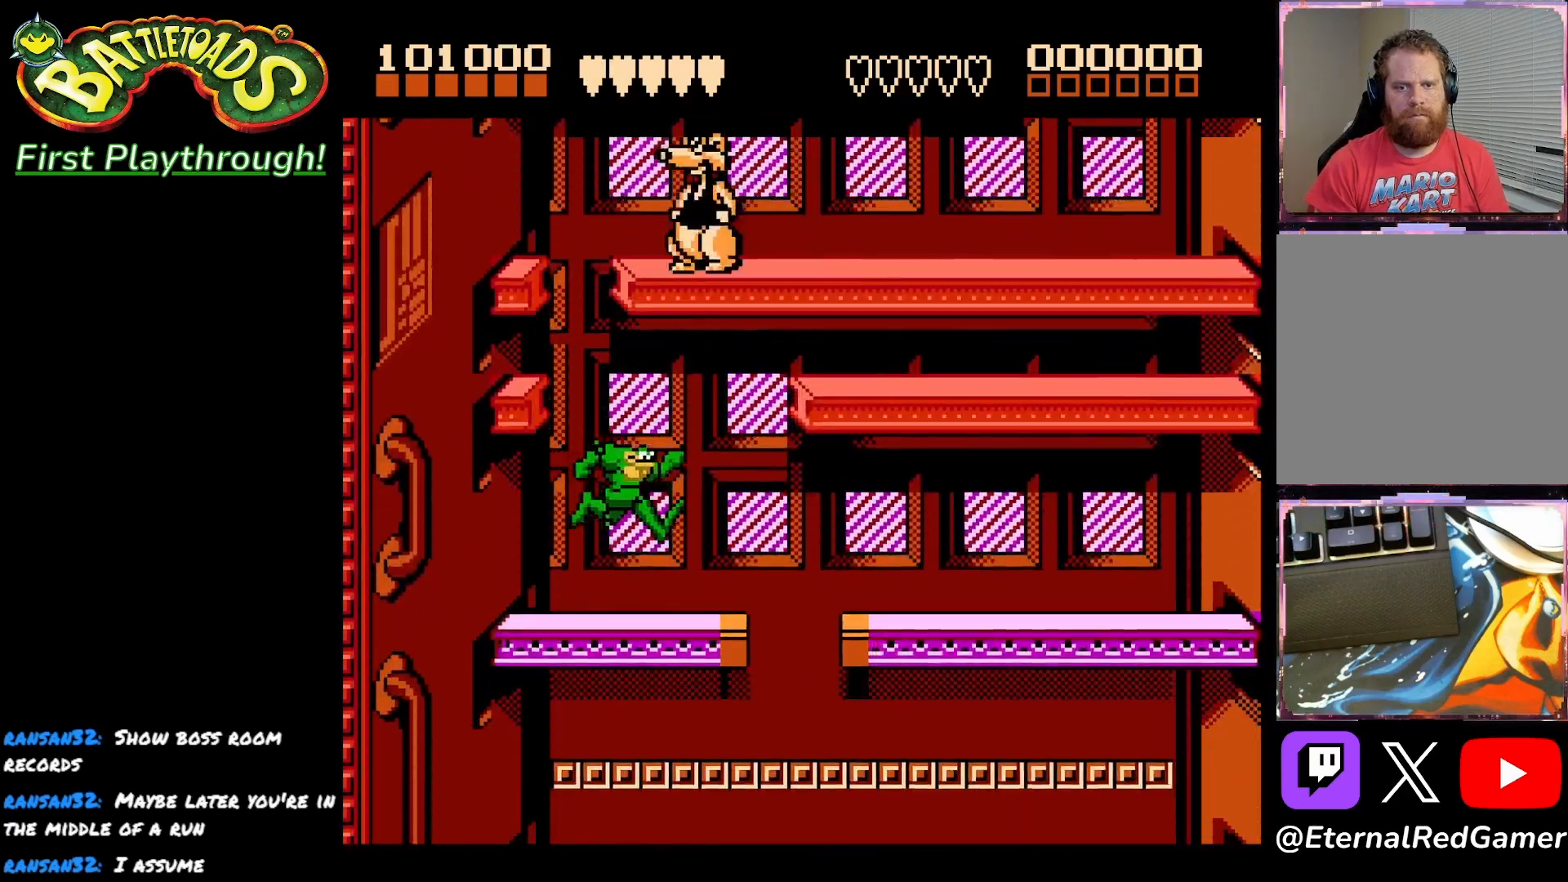
{"buttons": ["DPAD_RIGHT"], "right_stick": "center", "events": []}
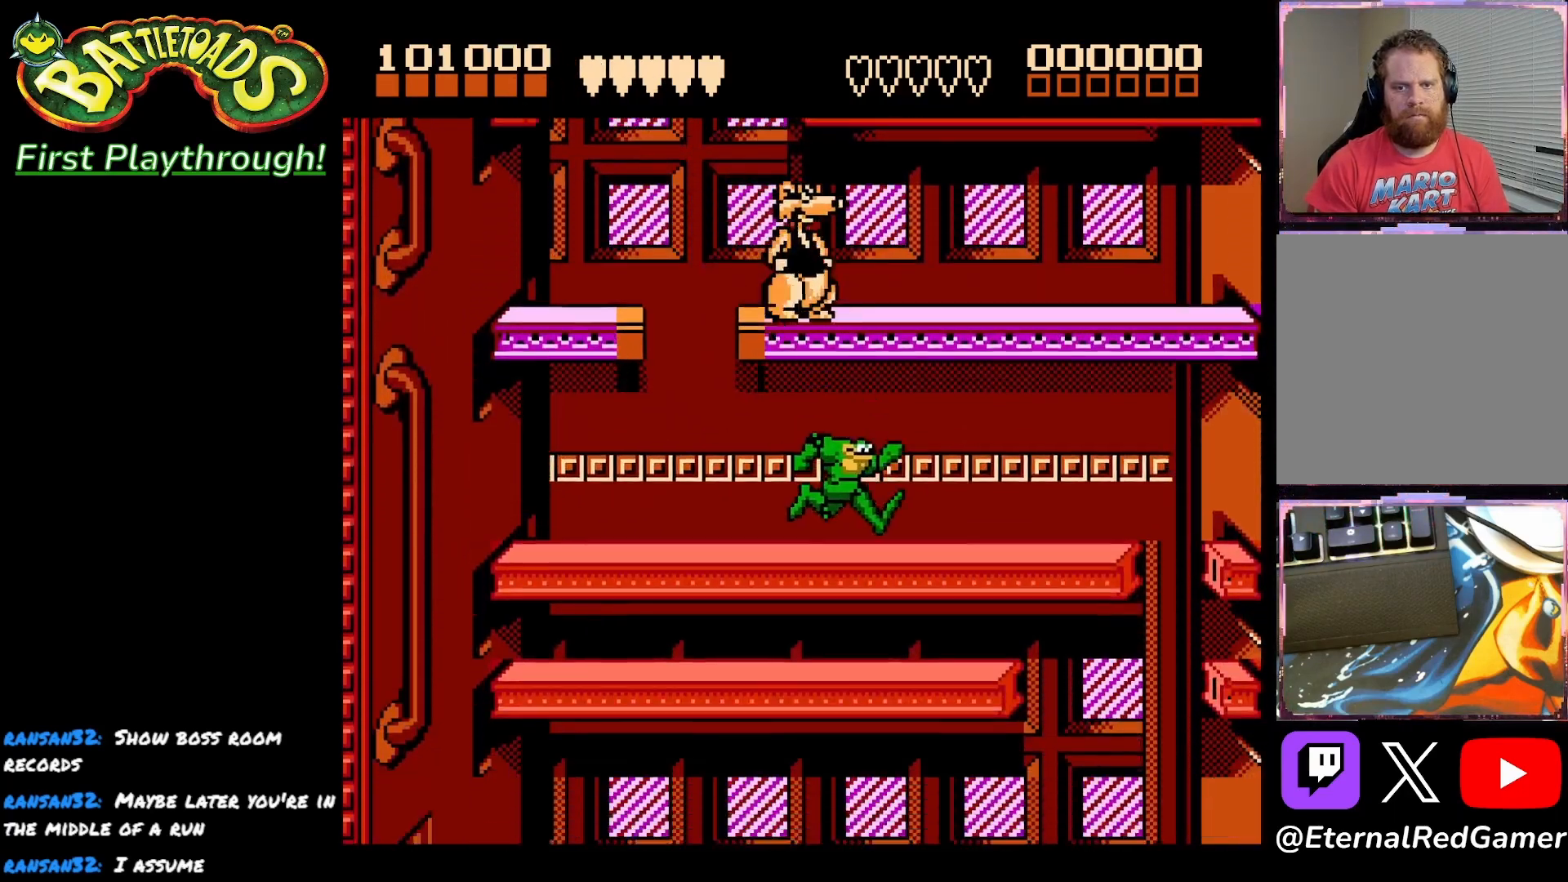
{"buttons": ["DPAD_RIGHT"], "right_stick": "center", "events": [[200, "X", "down"], [333, "X", "up"]]}
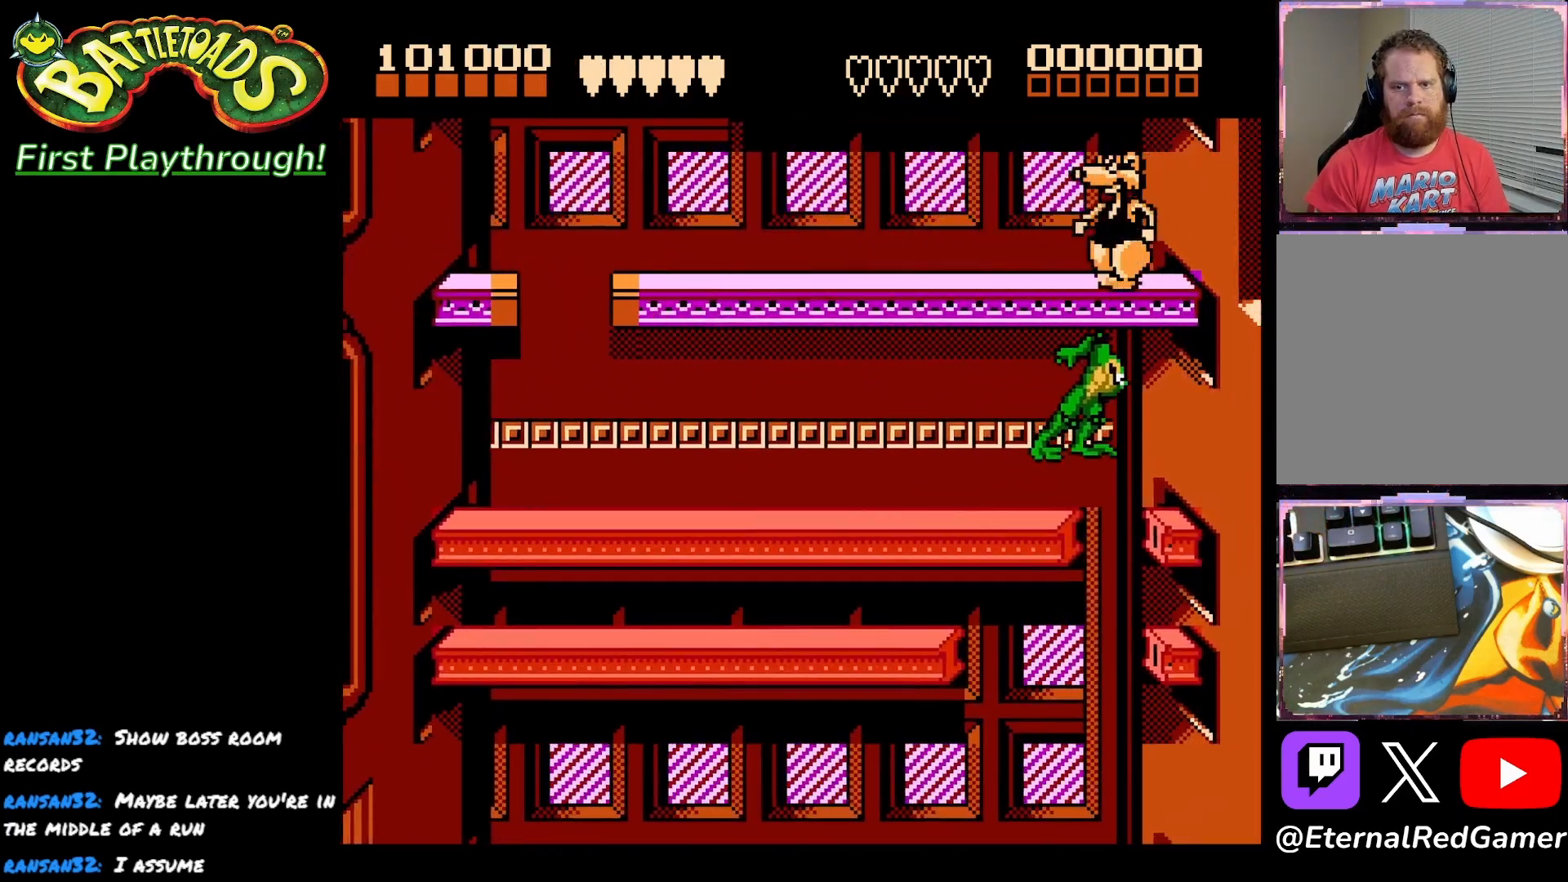
{"buttons": [], "right_stick": "center", "events": [[133, "DPAD_RIGHT", "up"]]}
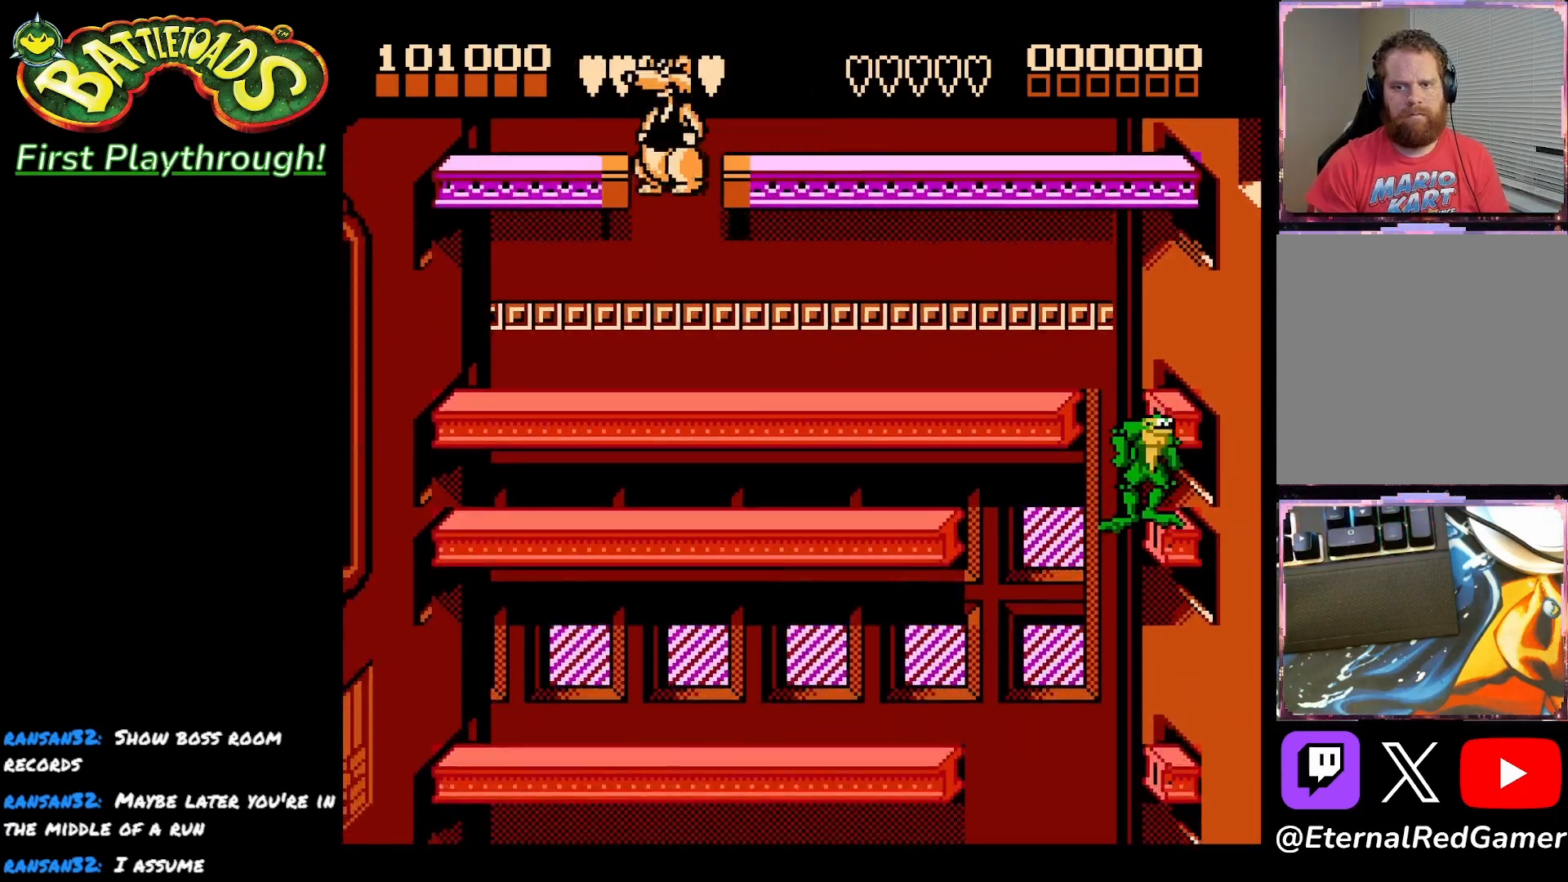
{"buttons": ["DPAD_RIGHT"], "right_stick": "center", "events": [[100, "DPAD_LEFT", "down"], [333, "DPAD_LEFT", "up"], [433, "DPAD_RIGHT", "down"]]}
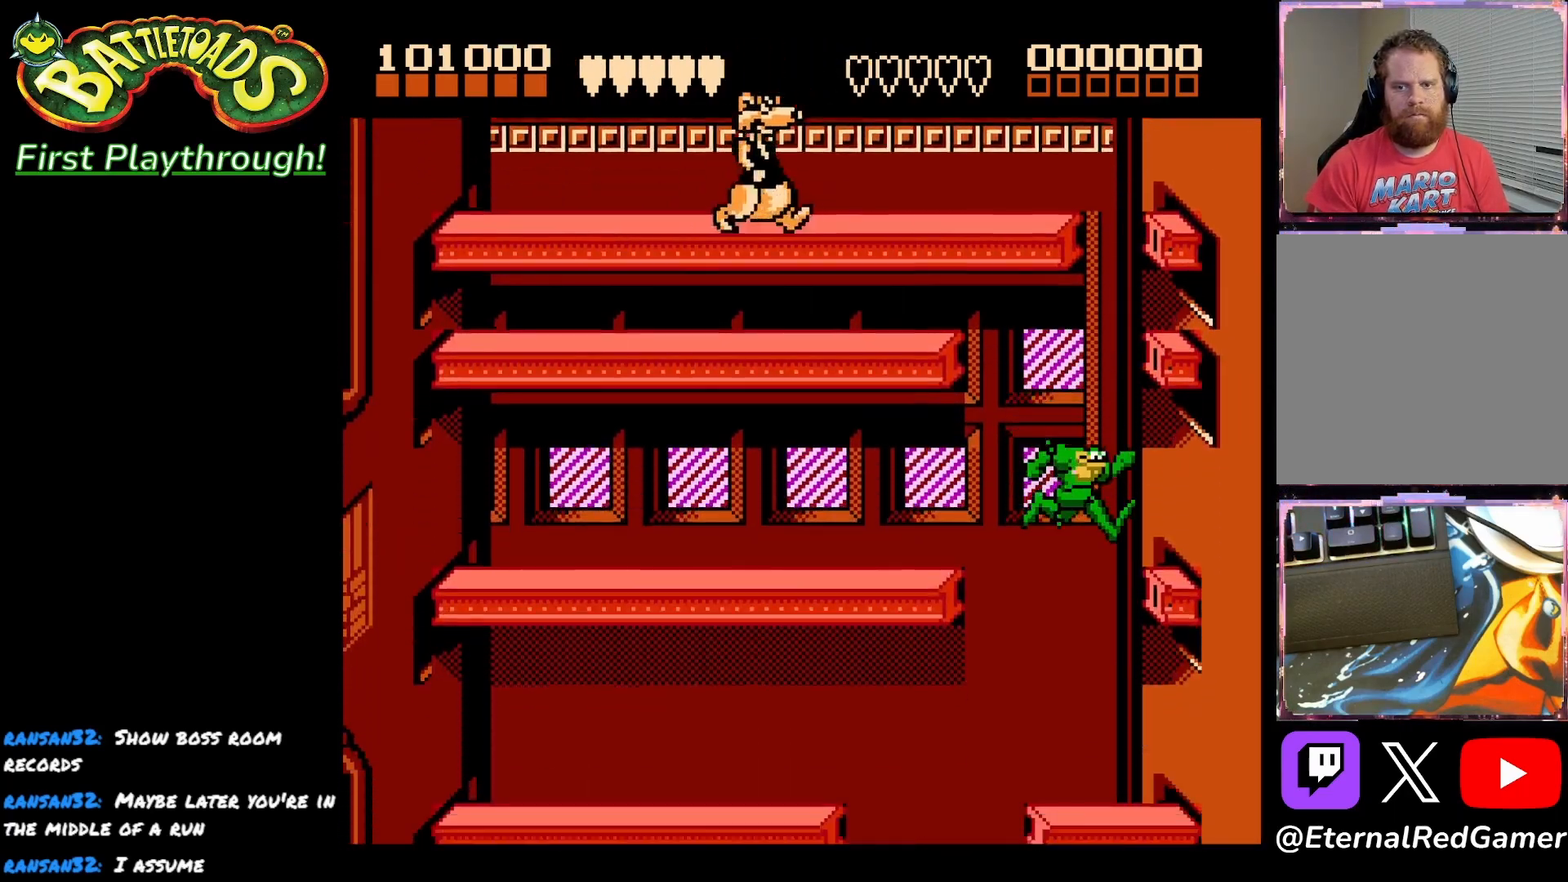
{"buttons": ["DPAD_LEFT"], "right_stick": "center", "events": [[17, "DPAD_RIGHT", "up"], [133, "DPAD_LEFT", "down"]]}
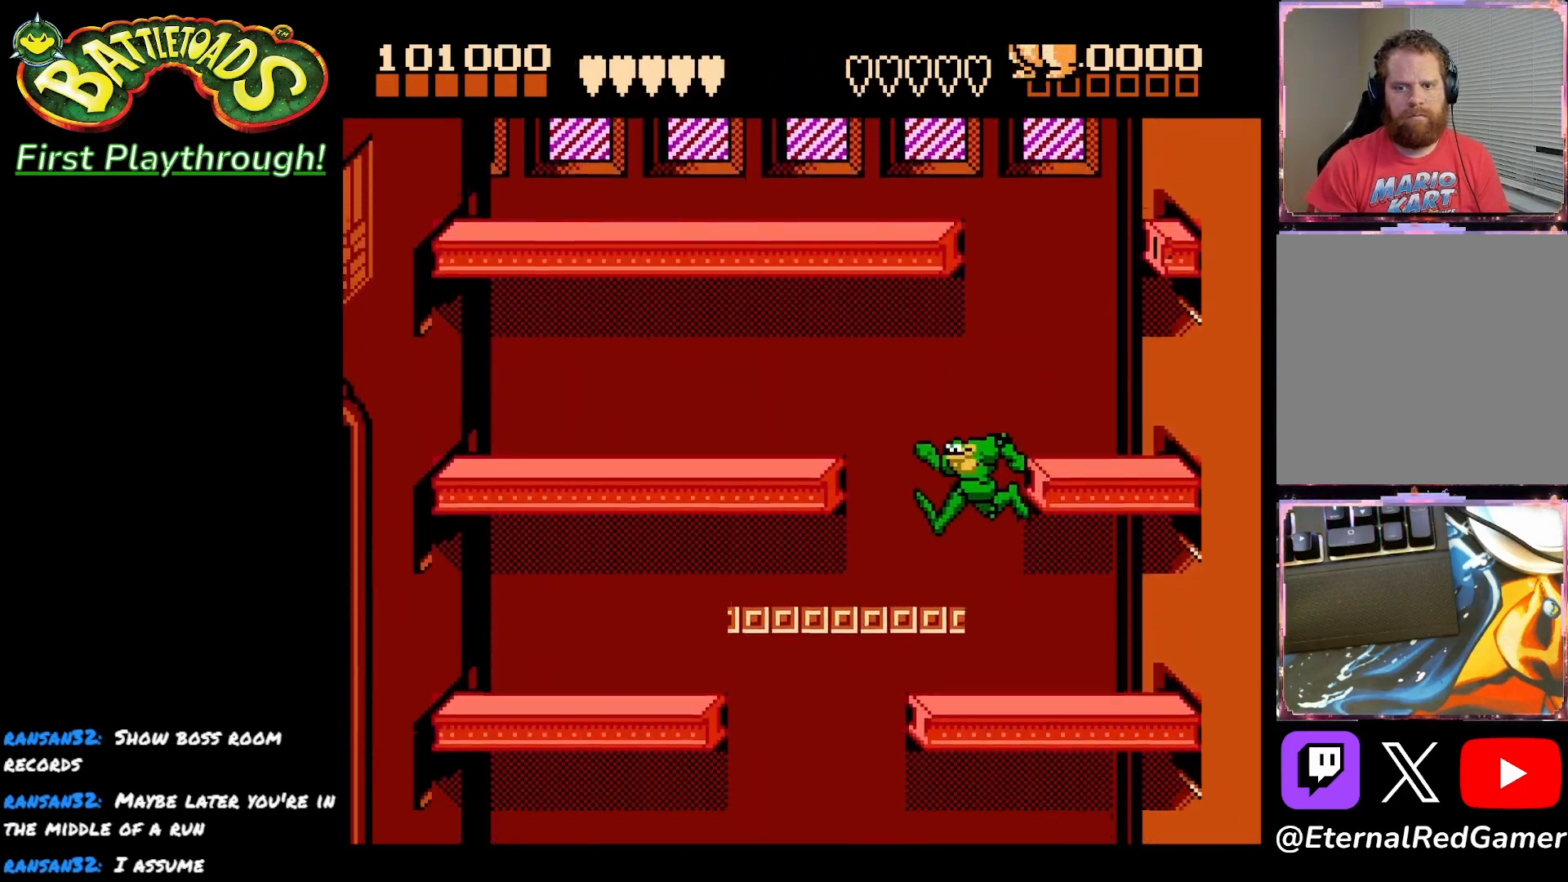
{"buttons": [], "right_stick": "center", "events": [[383, "DPAD_LEFT", "up"]]}
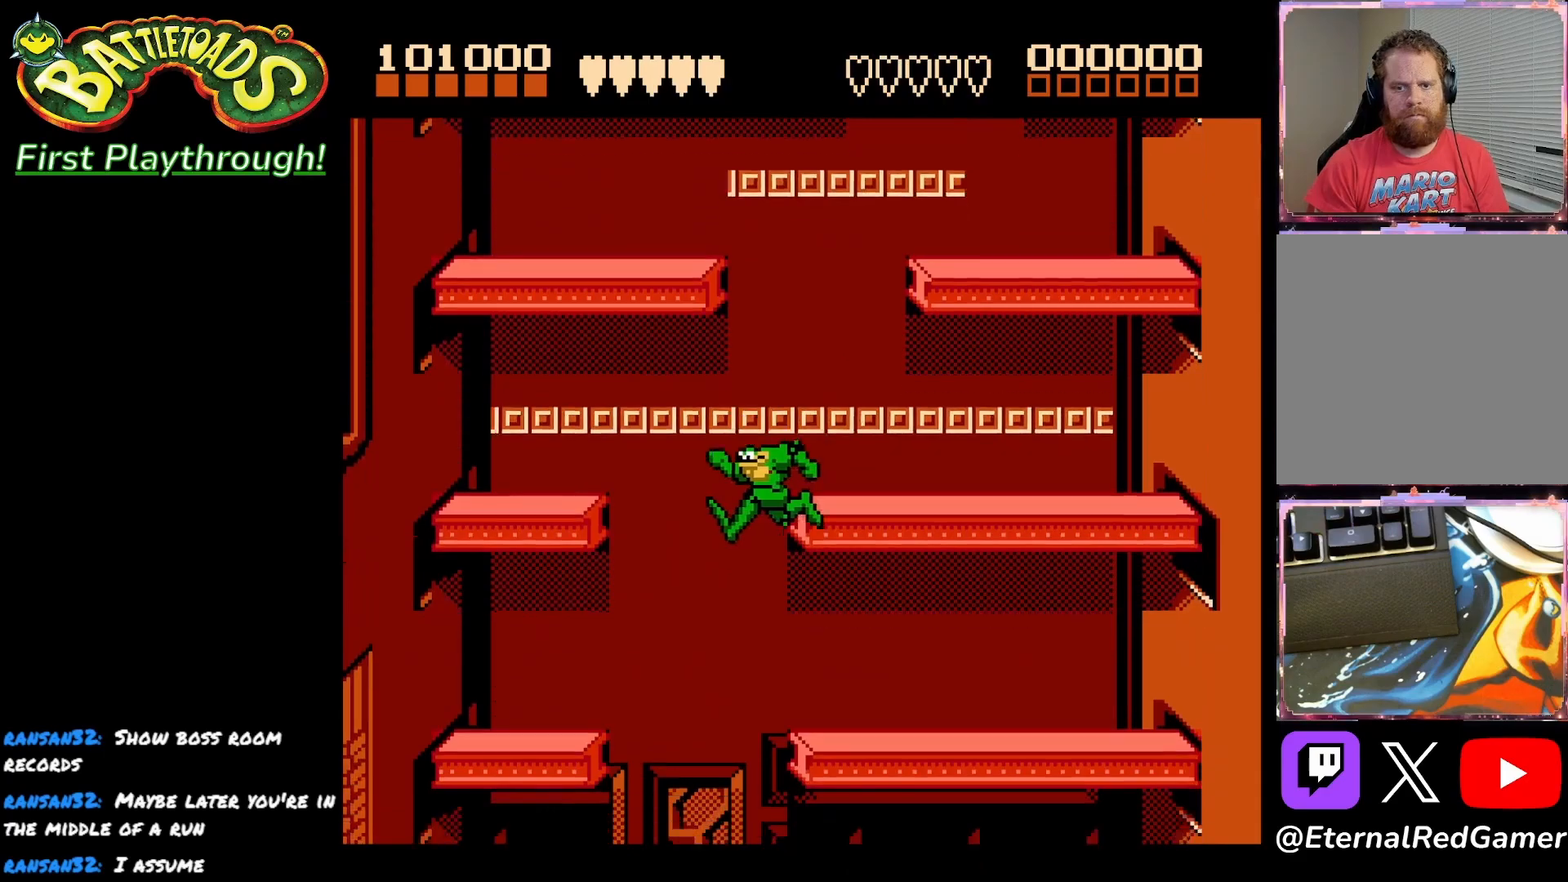
{"buttons": ["DPAD_RIGHT"], "right_stick": "center", "events": [[317, "DPAD_RIGHT", "down"]]}
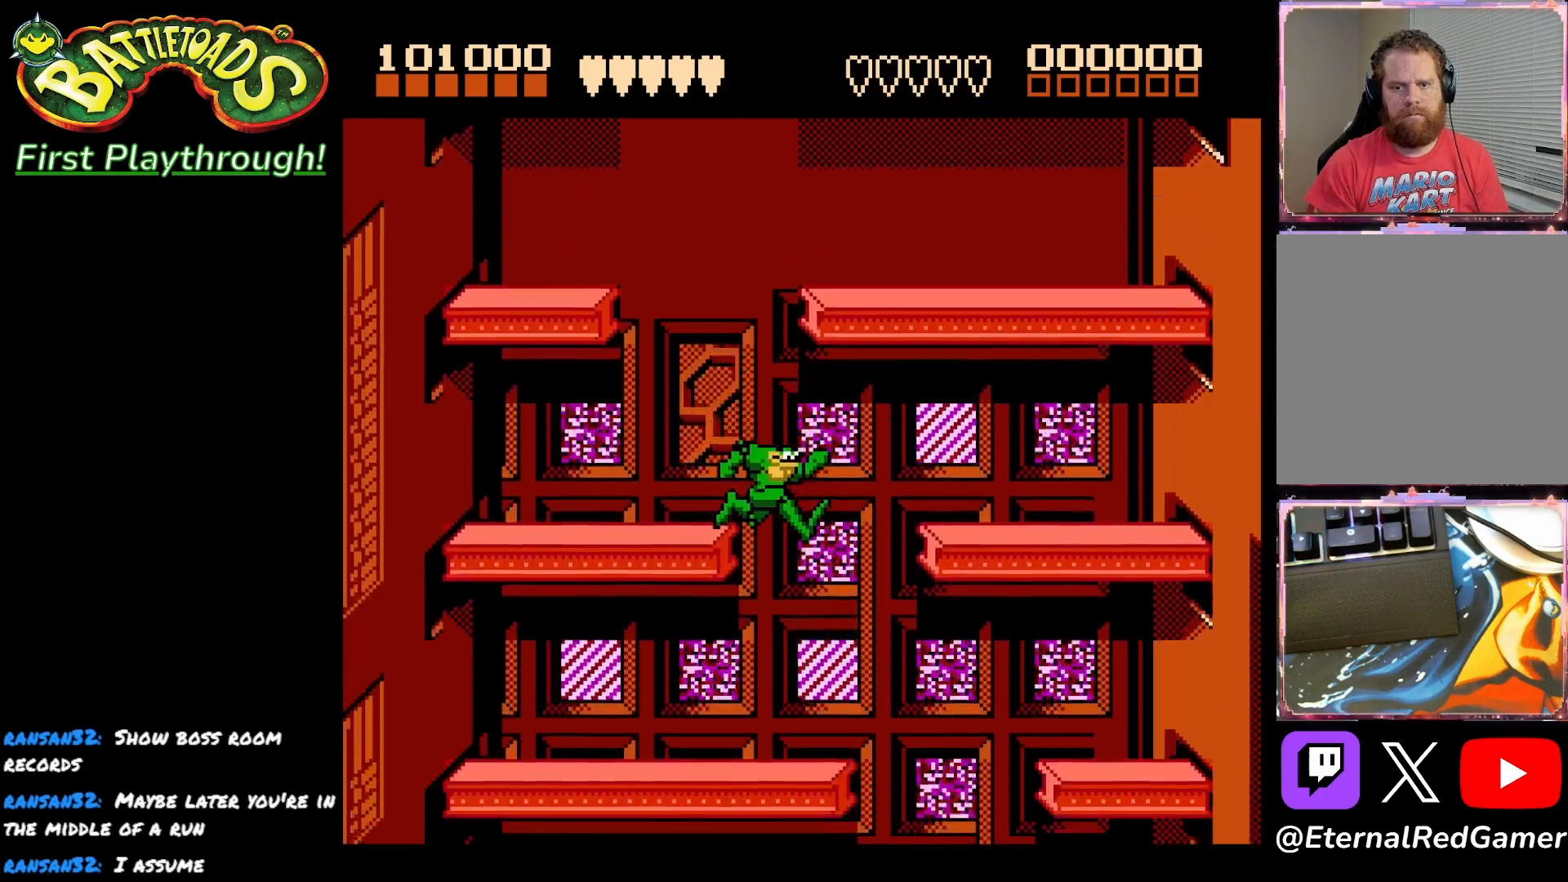
{"buttons": ["DPAD_RIGHT"], "right_stick": "center", "events": []}
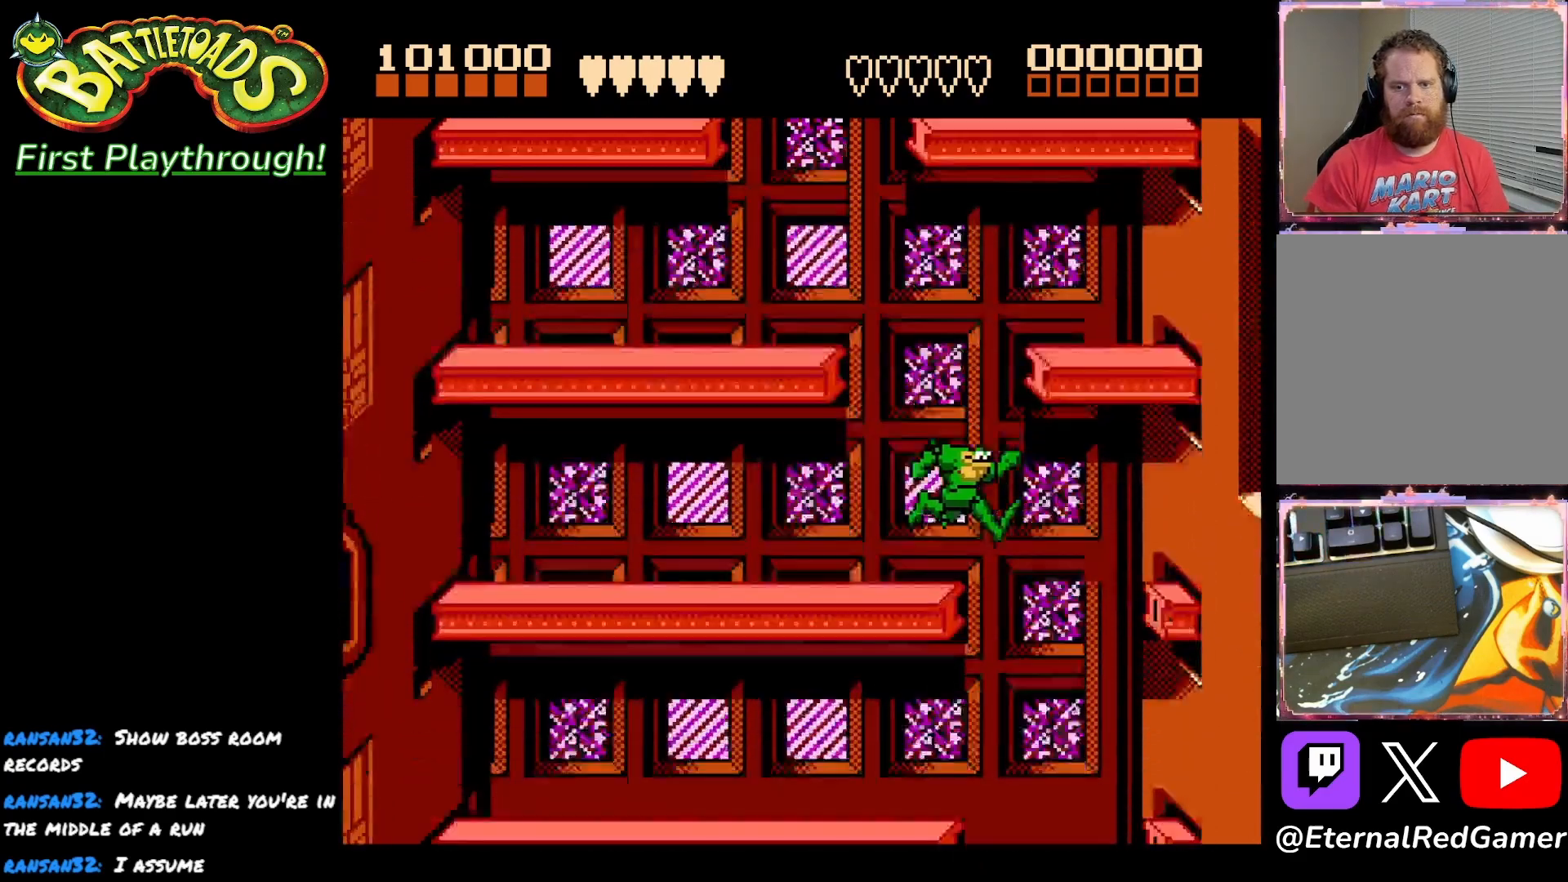
{"buttons": ["DPAD_LEFT"], "right_stick": "center", "events": [[17, "DPAD_RIGHT", "up"], [200, "DPAD_LEFT", "down"]]}
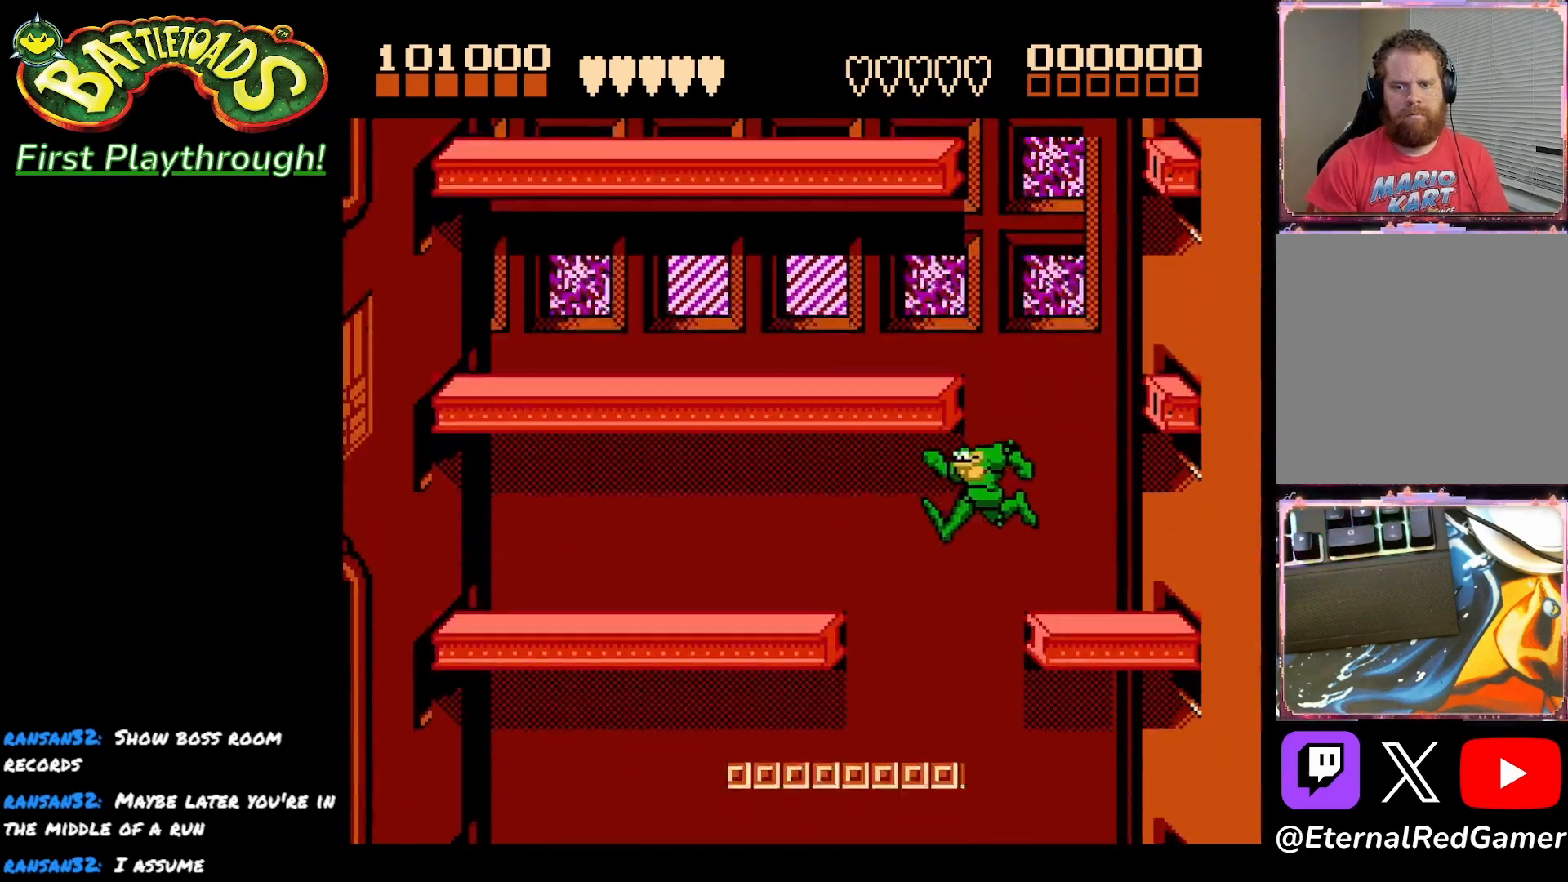
{"buttons": [], "right_stick": "center", "events": [[450, "DPAD_LEFT", "up"]]}